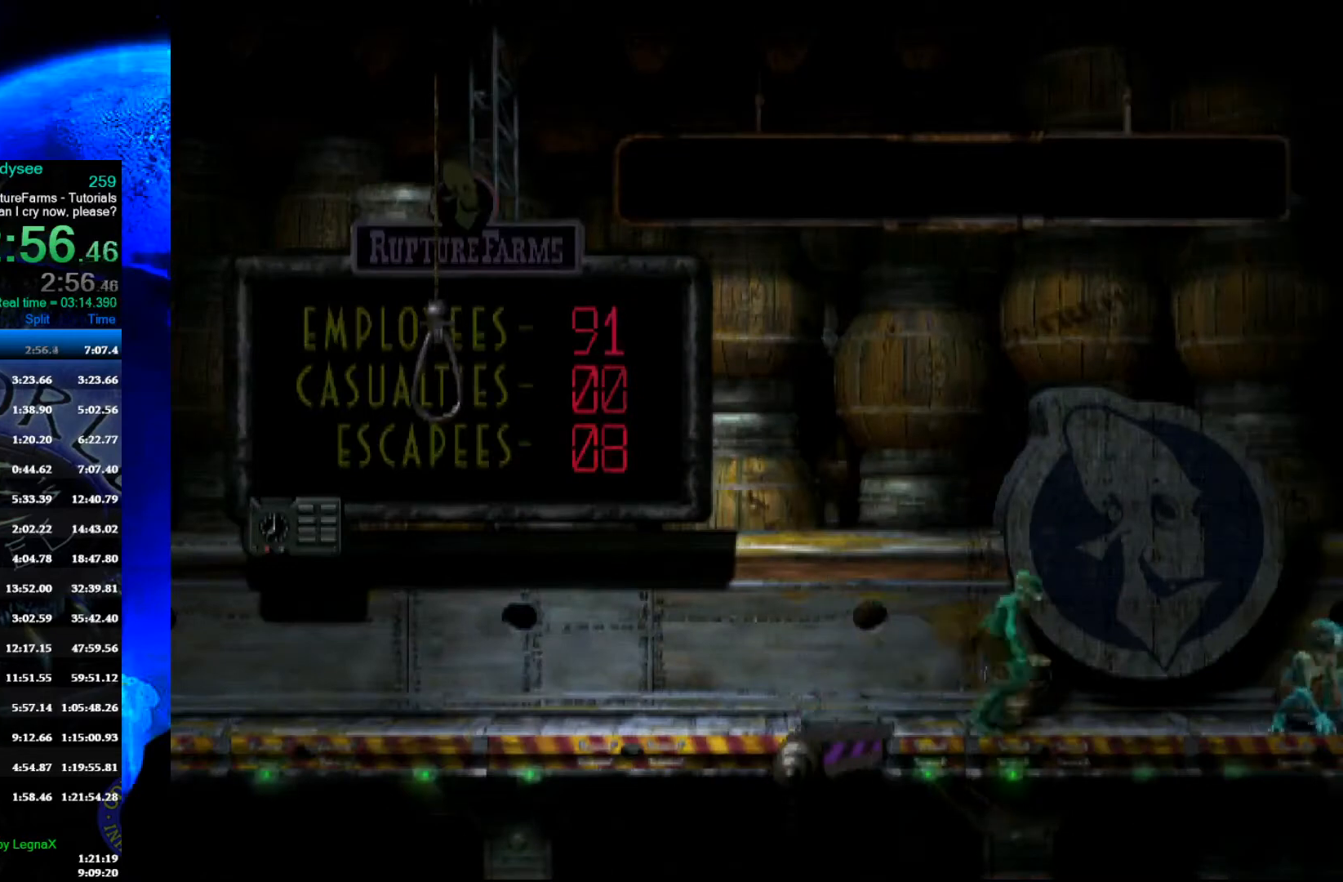
Gameplay with a controller (Xbox layout); each line is a JSON object with the inputs held at the frame after it. "events" lists button and stick changes between this image and that frame as [ms after this image, input, new state], when the widget could be followed in between. Not read: right_stick.
{"buttons": [], "left_stick": "center", "events": []}
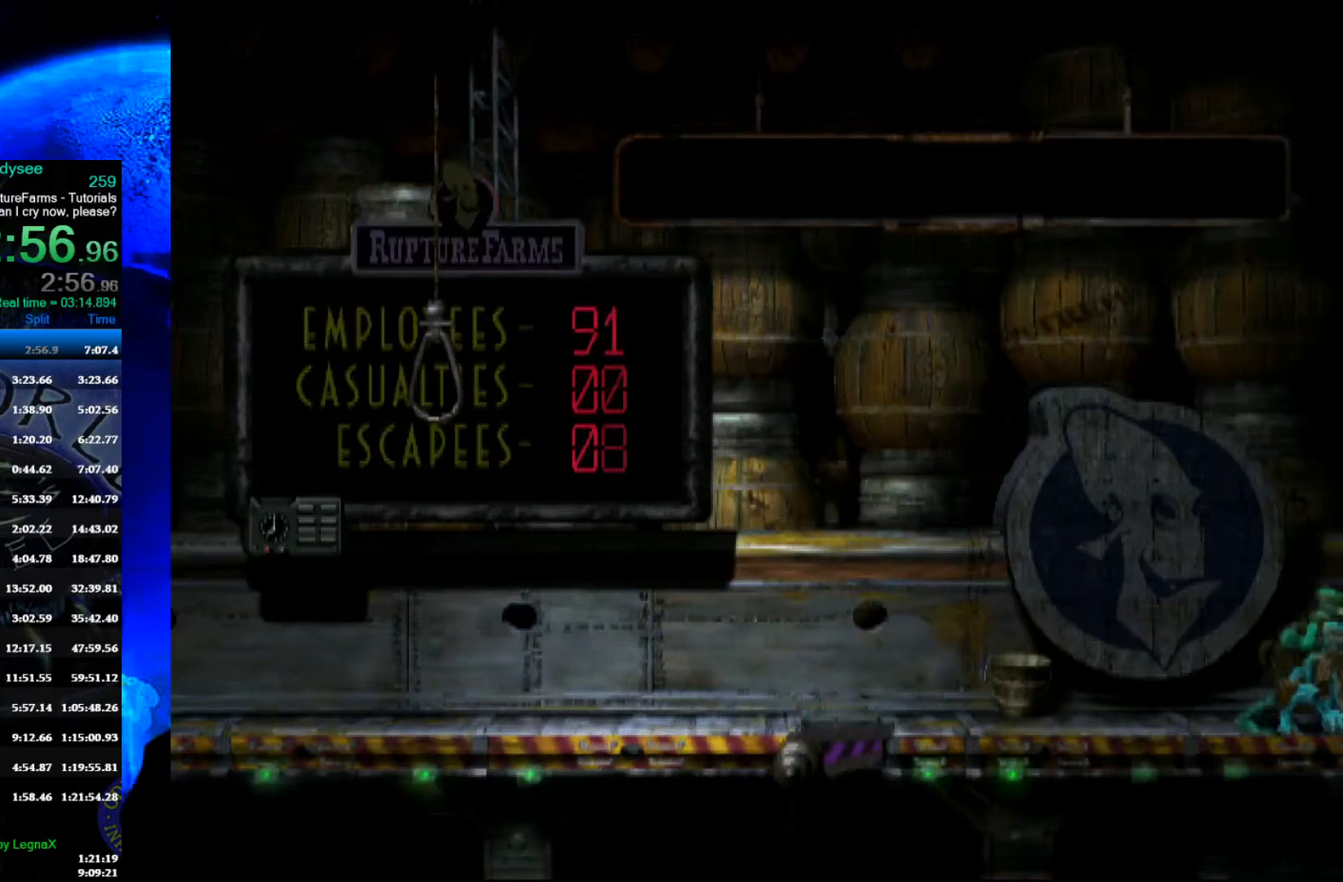
{"buttons": [], "left_stick": "center", "events": []}
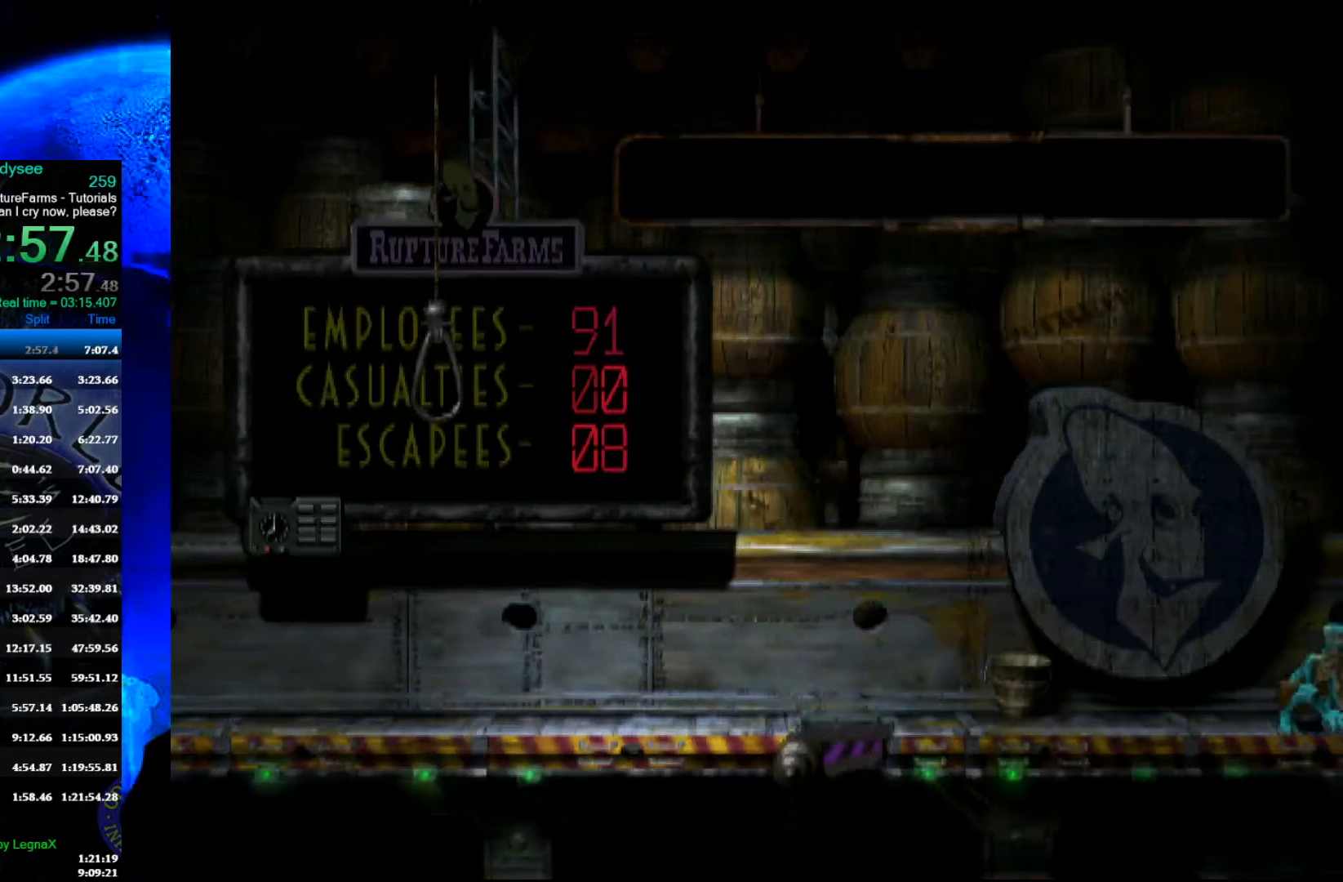
{"buttons": [], "left_stick": "center", "events": []}
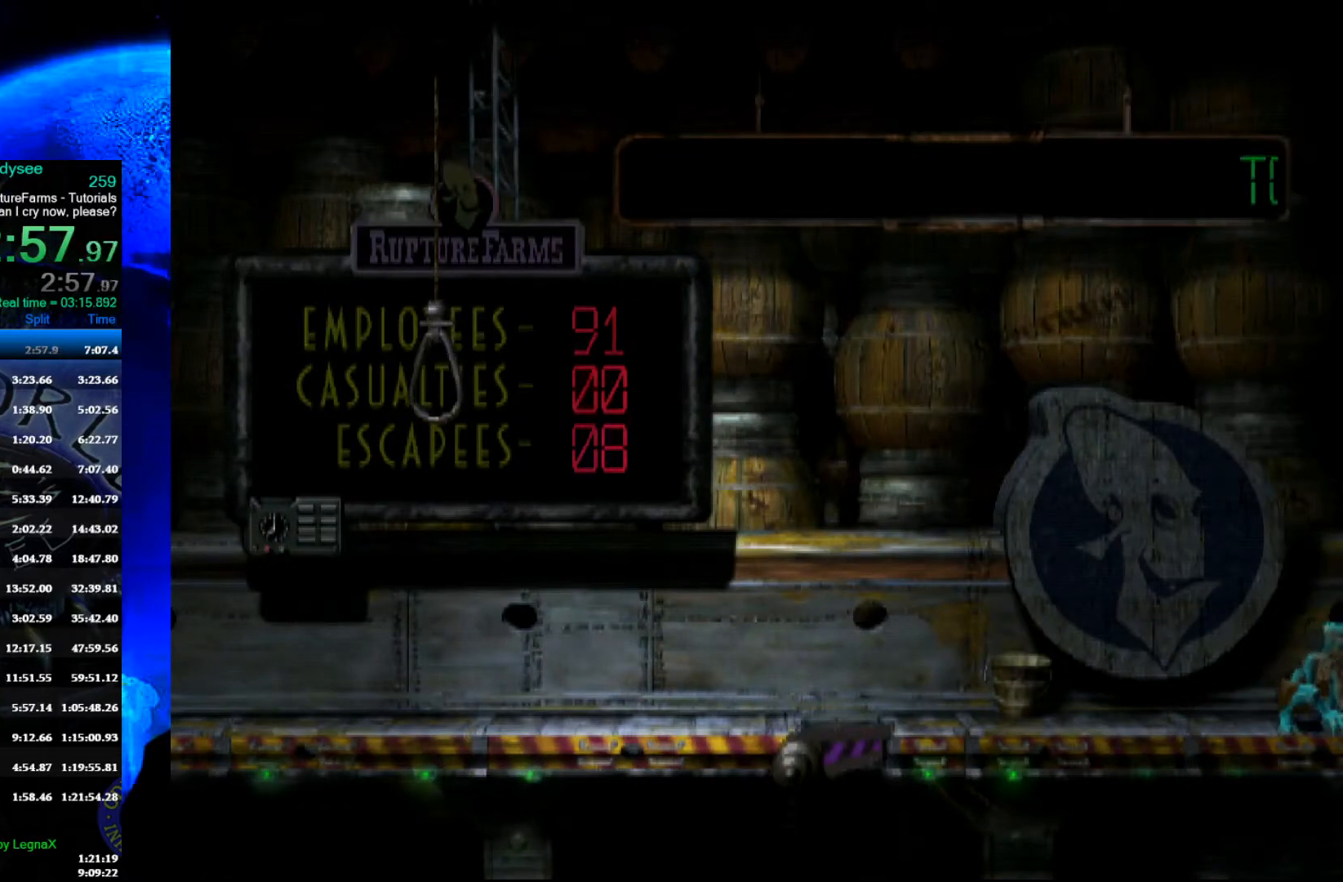
{"buttons": [], "left_stick": "center", "events": []}
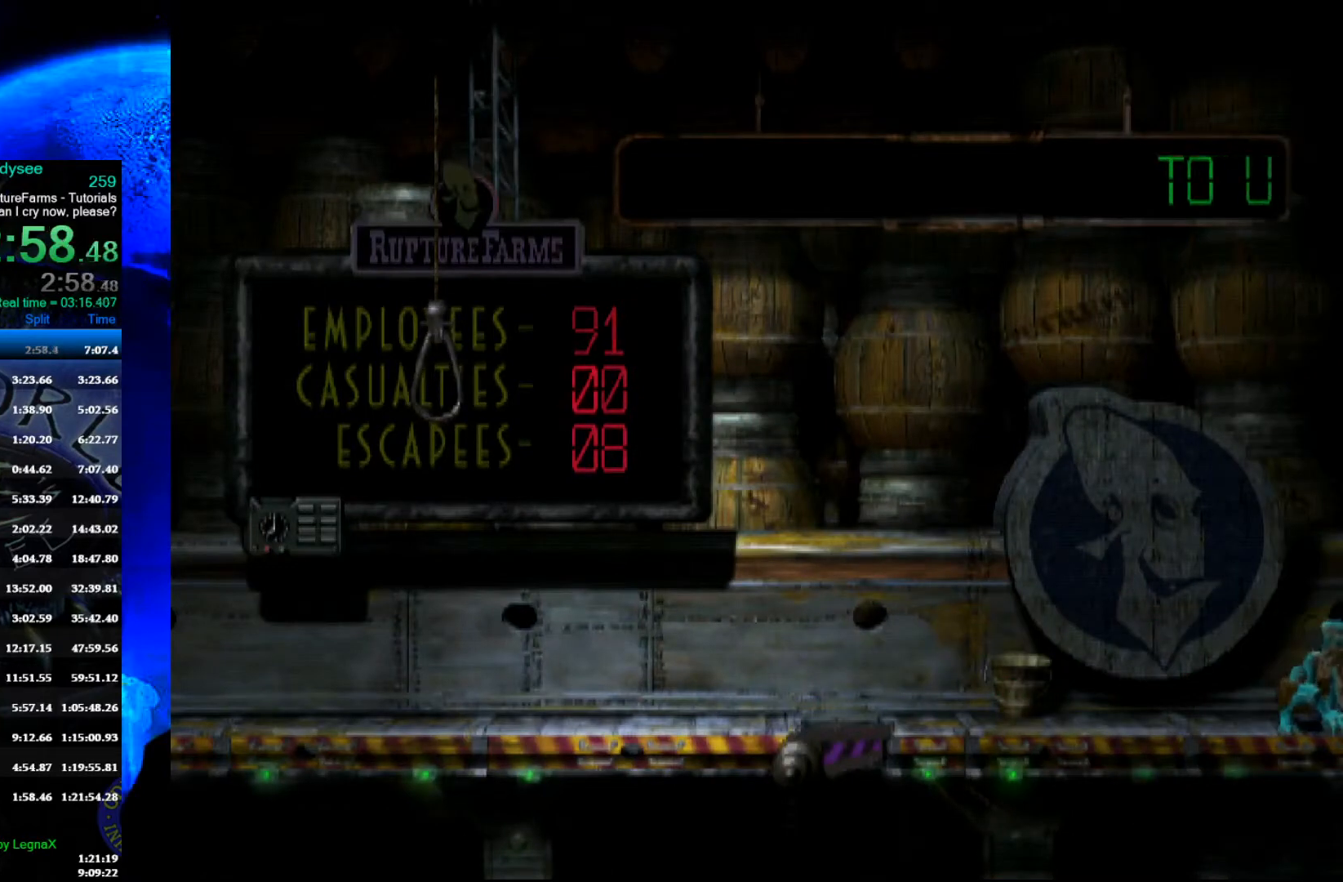
{"buttons": [], "left_stick": "right", "events": [[367, "left_stick", "right"]]}
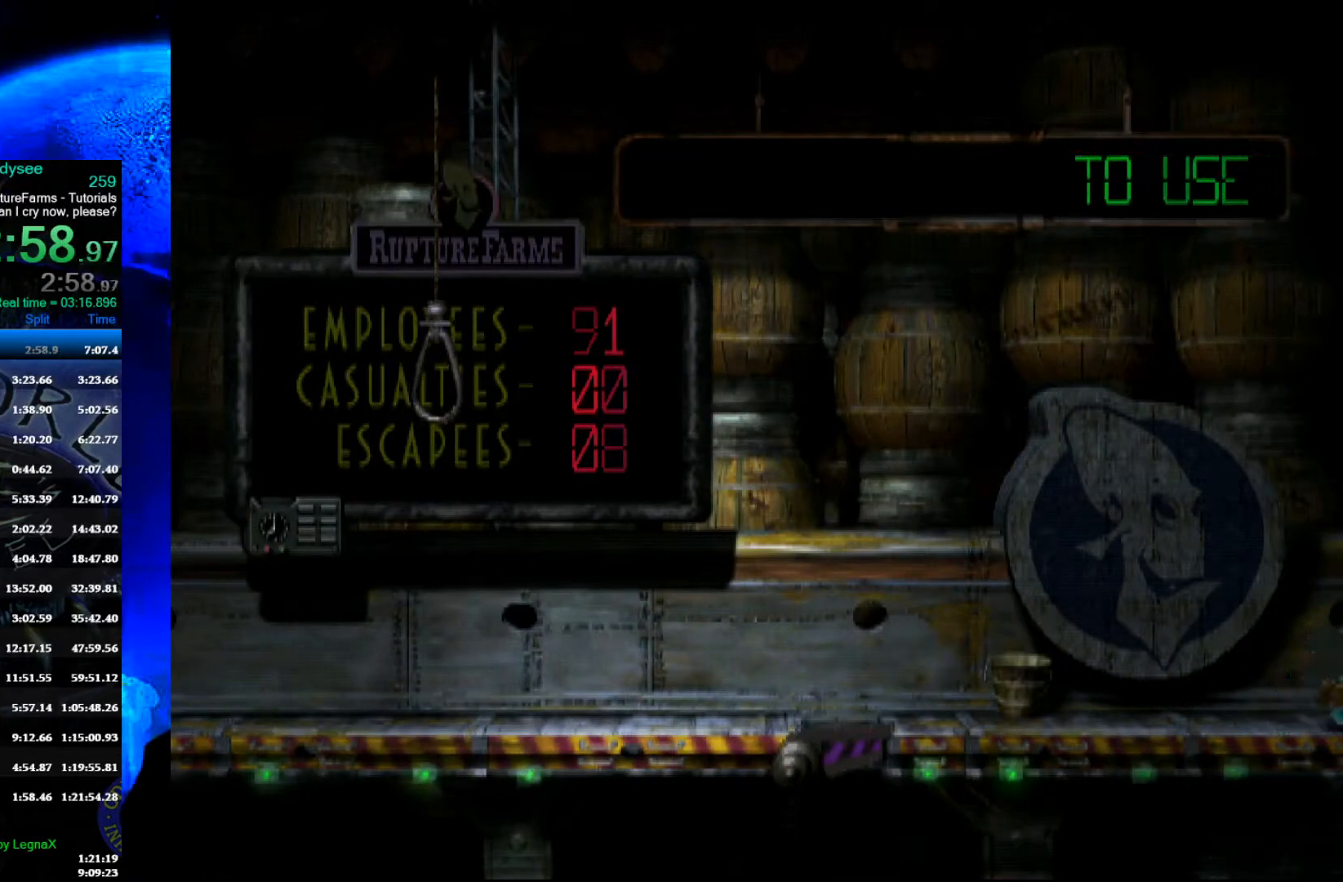
{"buttons": [], "left_stick": "right", "events": []}
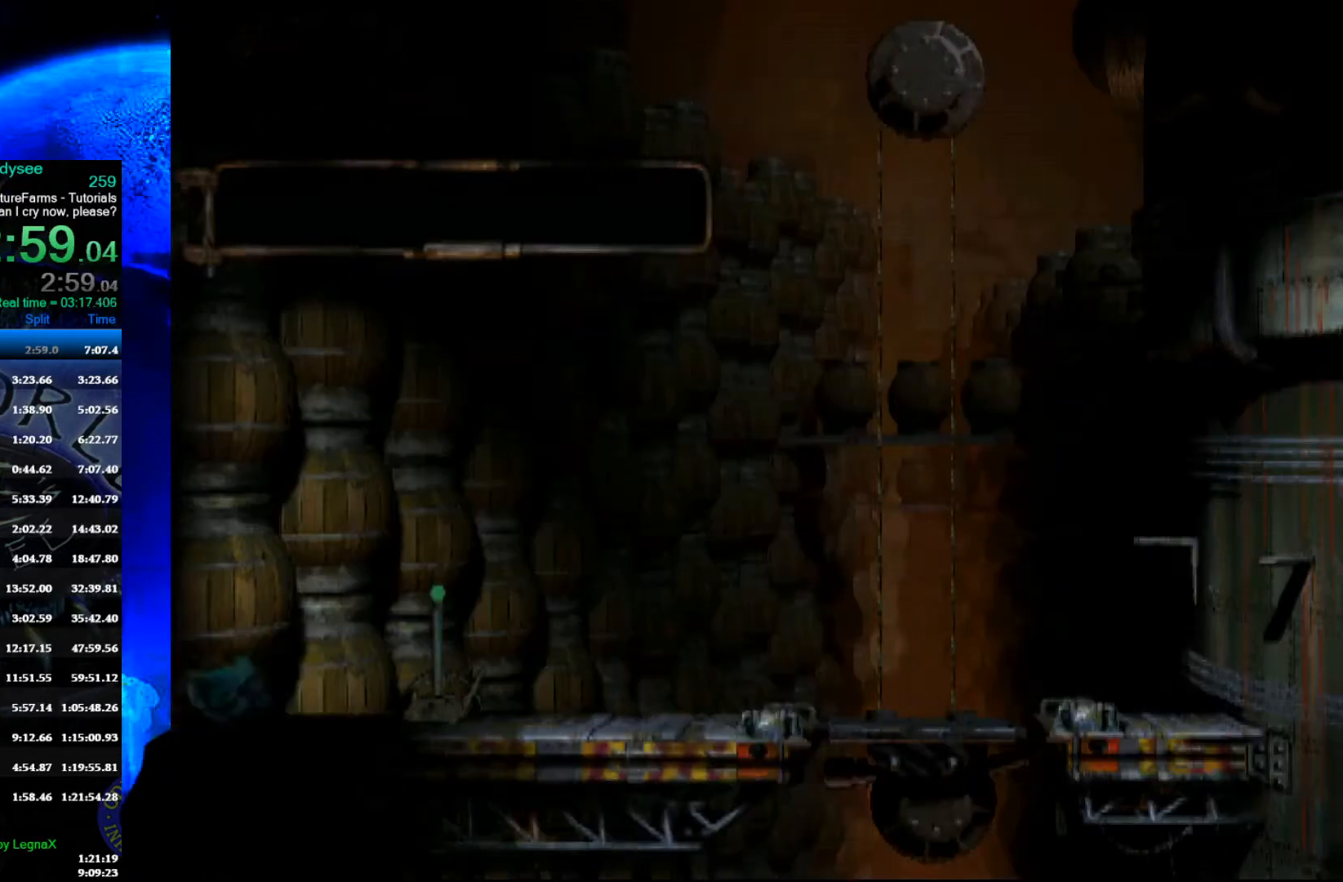
{"buttons": [], "left_stick": "right", "events": []}
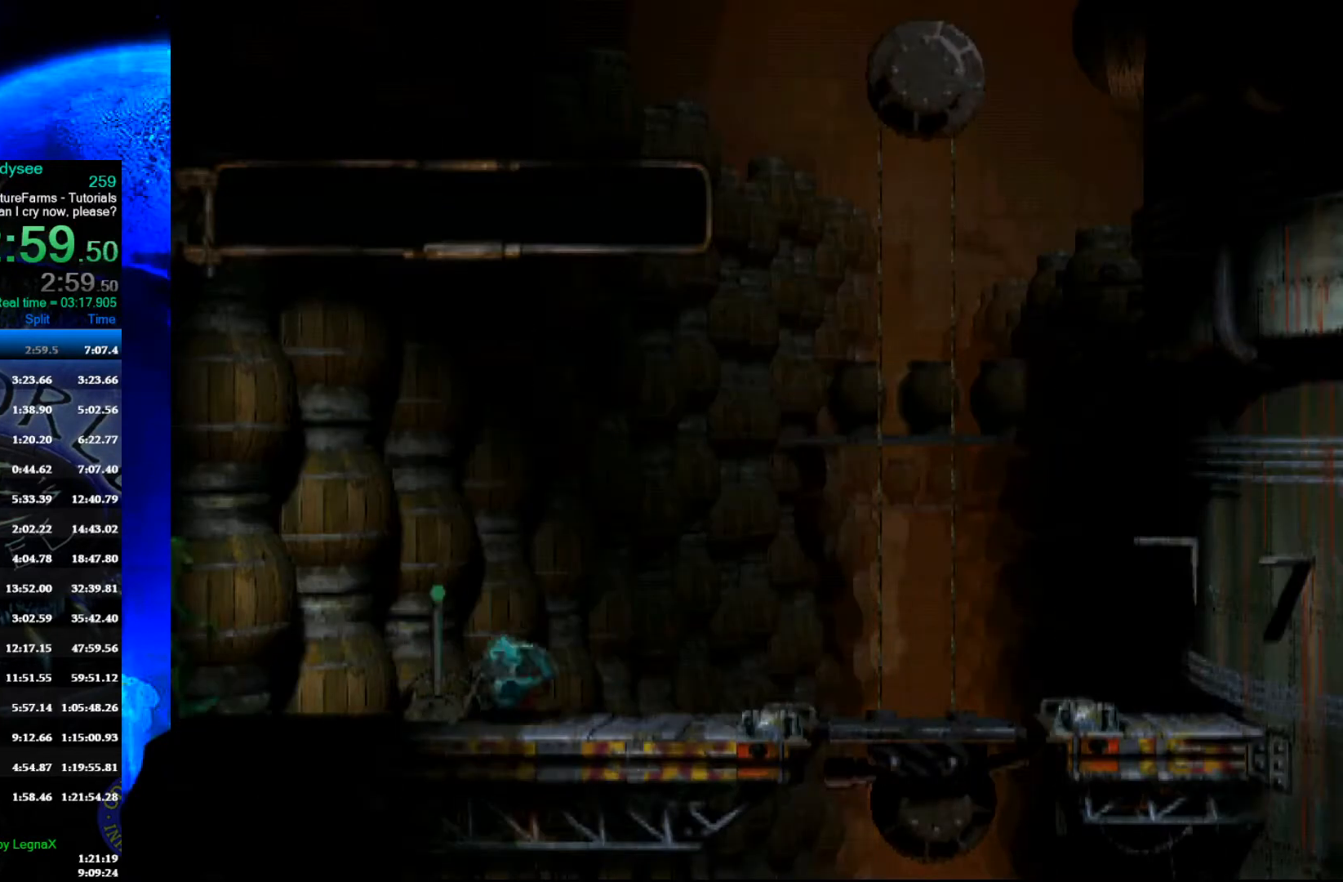
{"buttons": [], "left_stick": "right", "events": []}
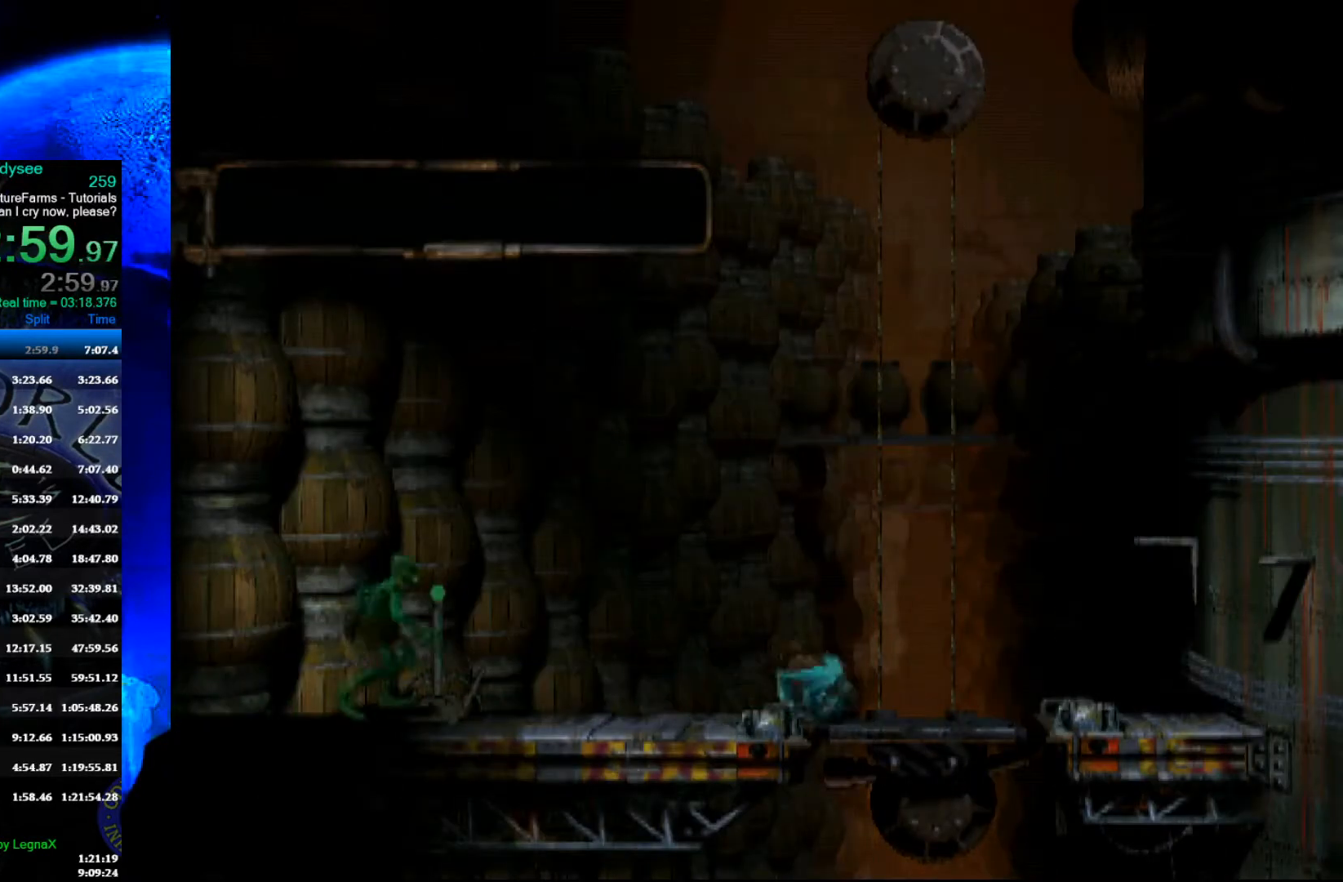
{"buttons": [], "left_stick": "center", "events": [[67, "left_stick", "center"], [200, "left_stick", "left"], [367, "left_stick", "center"]]}
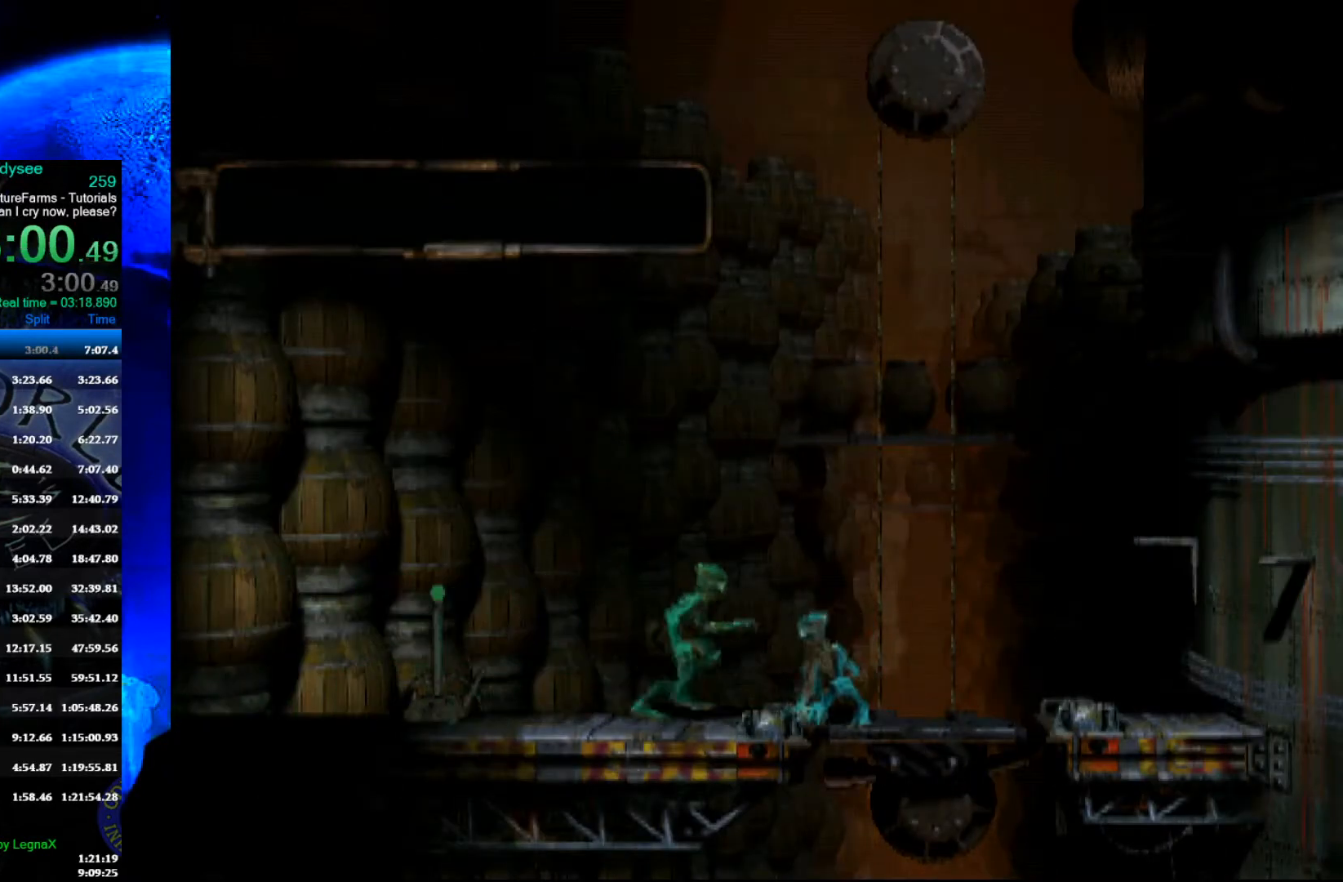
{"buttons": ["L1"], "left_stick": "center", "events": [[367, "L1", "down"]]}
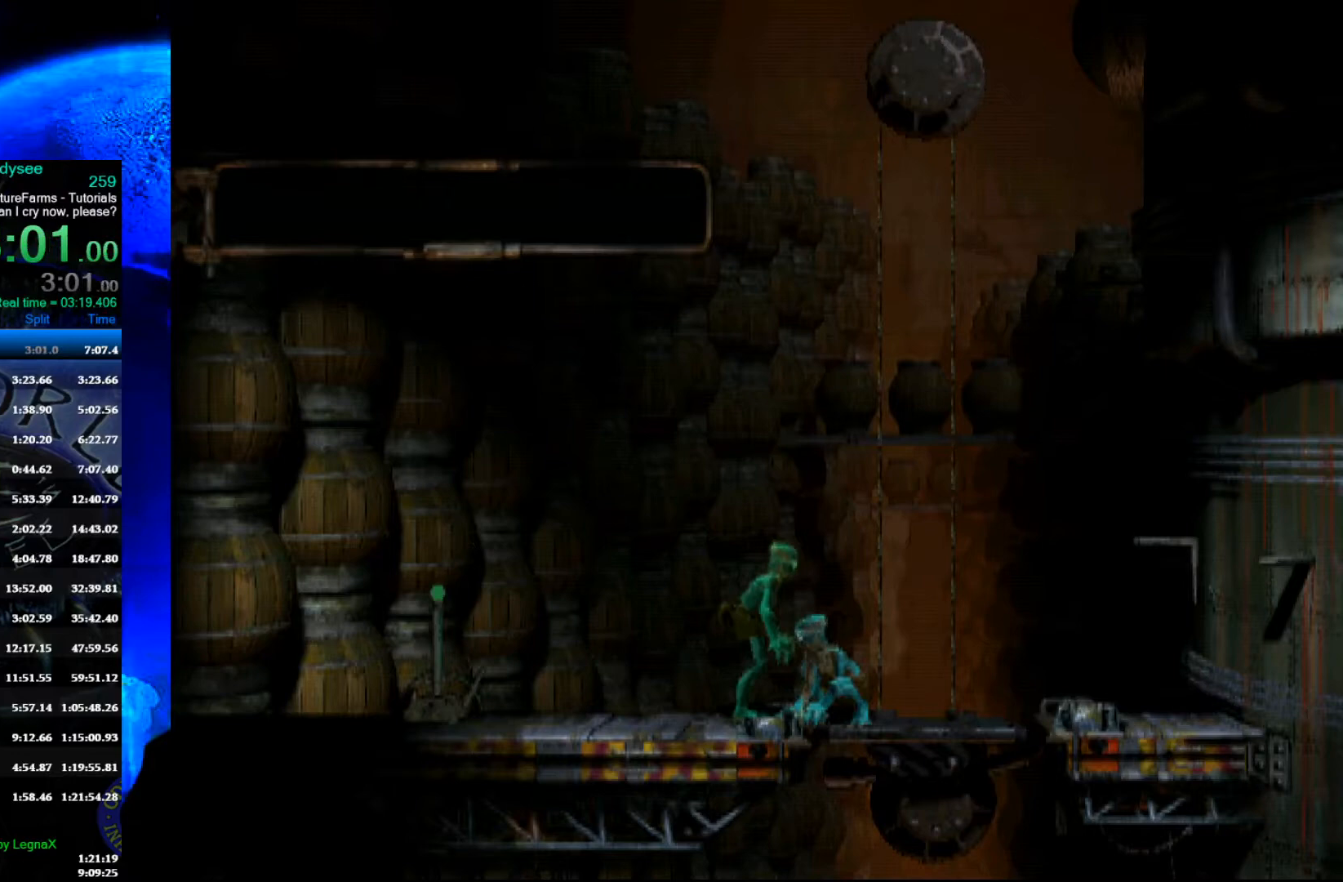
{"buttons": [], "left_stick": "center", "events": [[33, "X", "down"], [200, "X", "up"], [267, "L1", "up"]]}
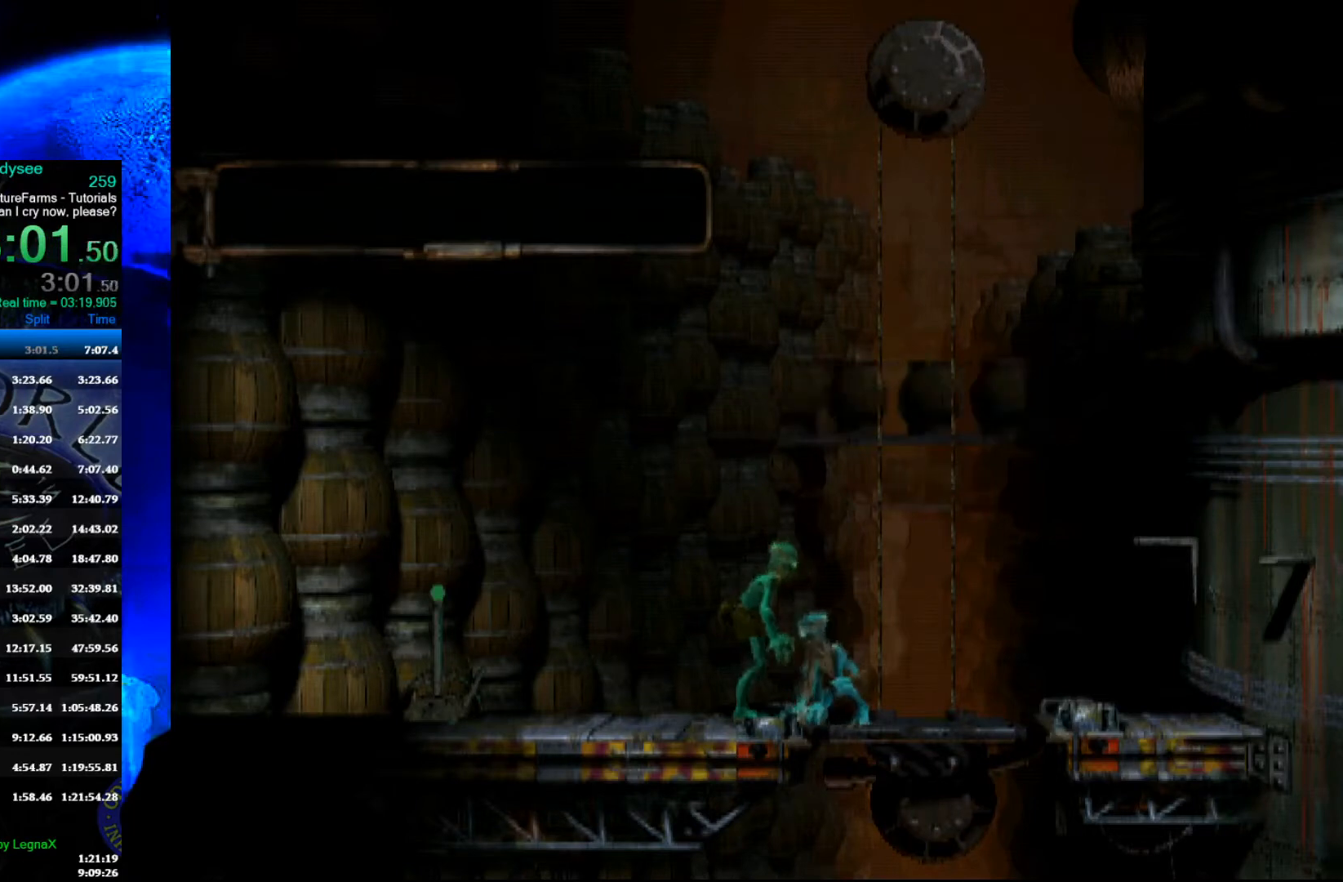
{"buttons": ["L1"], "left_stick": "center", "events": [[33, "L1", "down"]]}
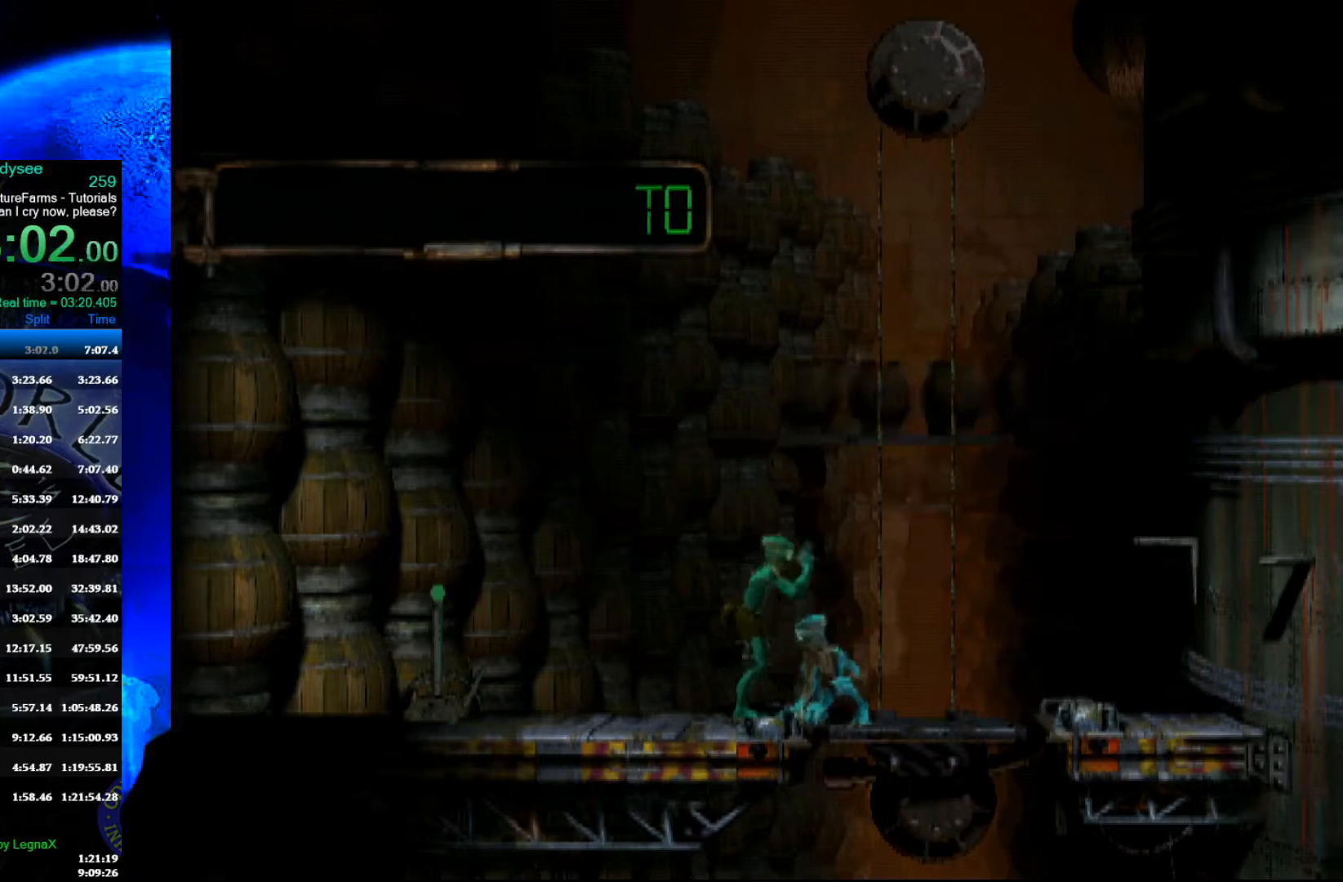
{"buttons": [], "left_stick": "center", "events": [[200, "A", "down"], [467, "A", "up"], [500, "L1", "up"]]}
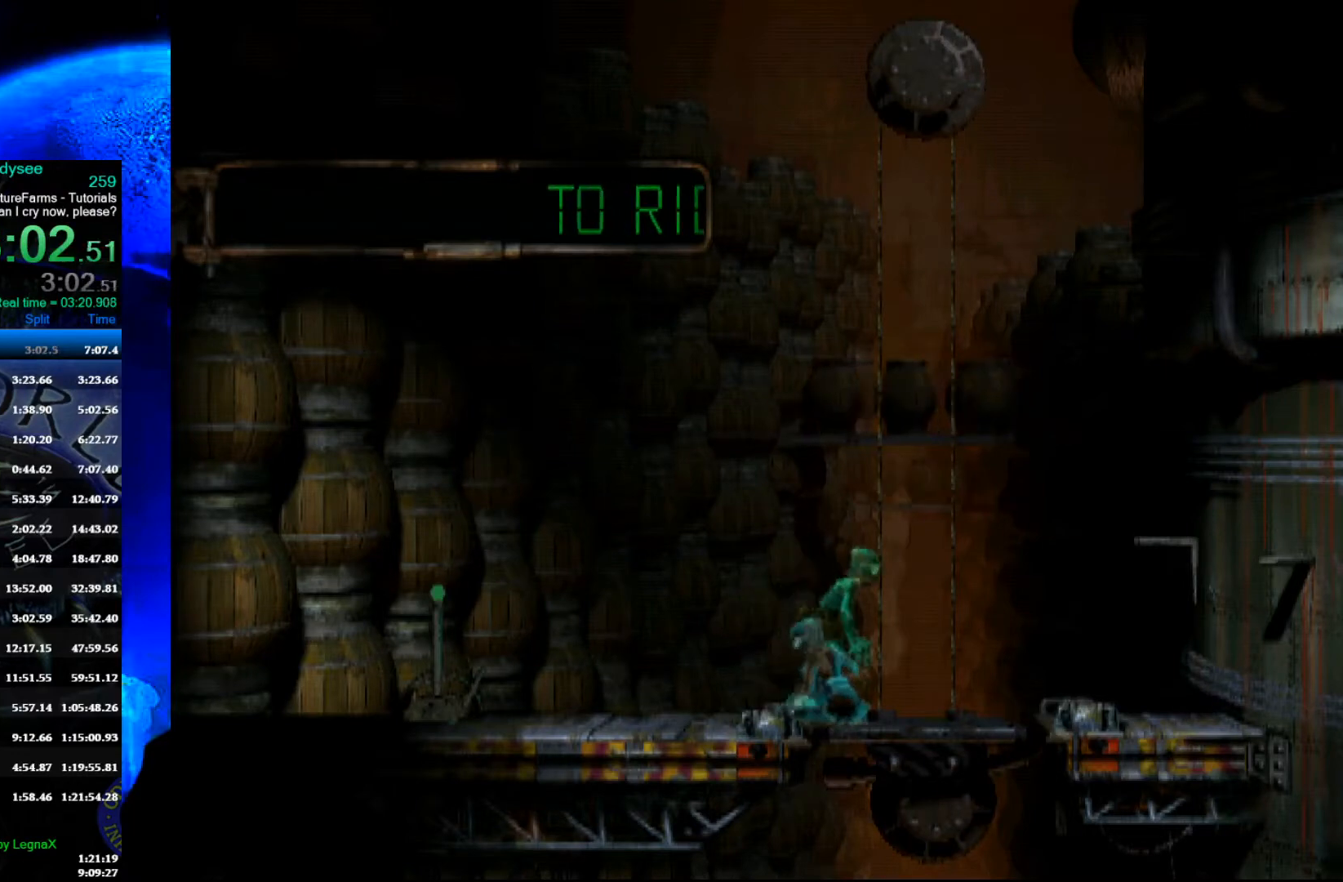
{"buttons": [], "left_stick": "left", "events": [[267, "left_stick", "left"]]}
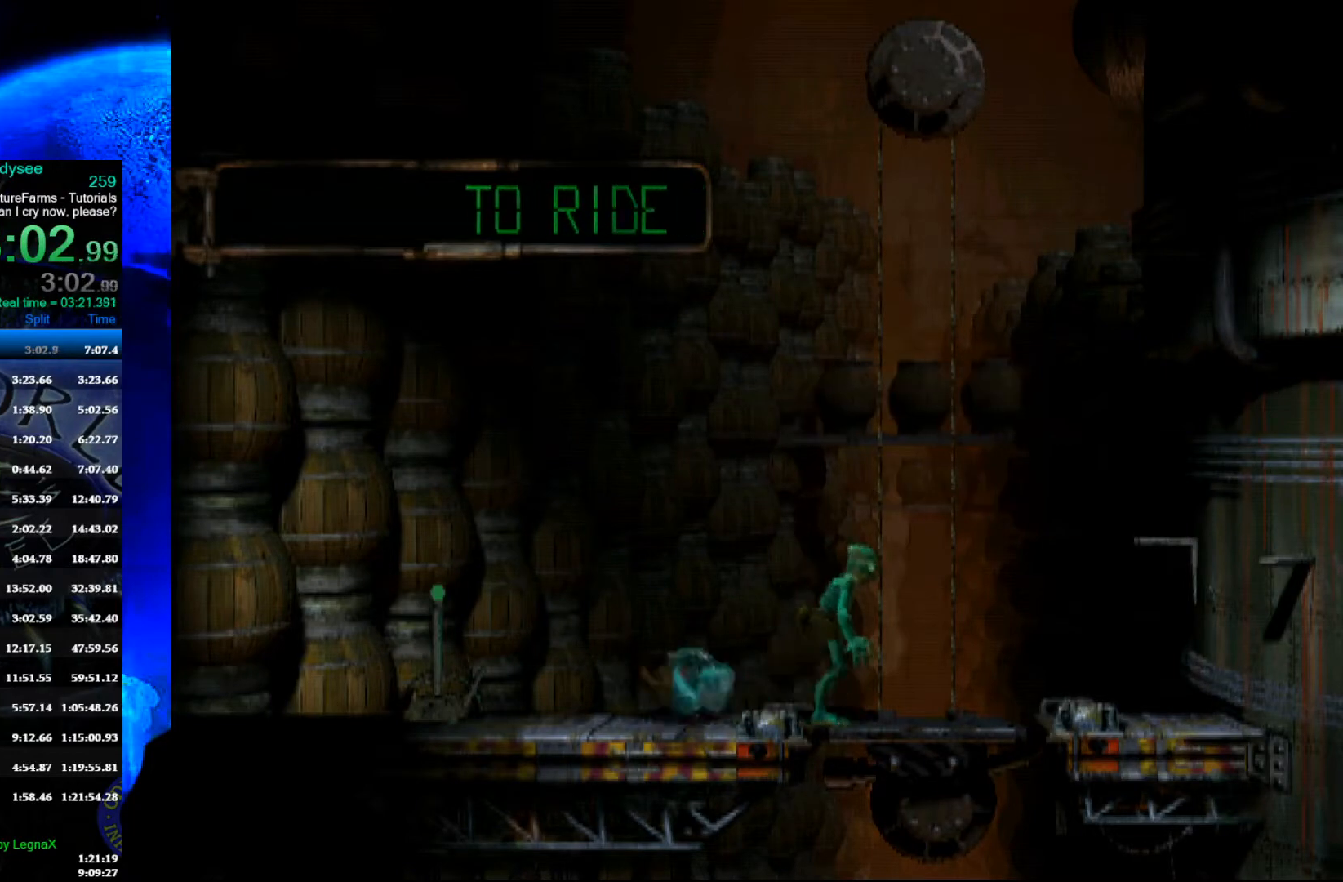
{"buttons": [], "left_stick": "left", "events": []}
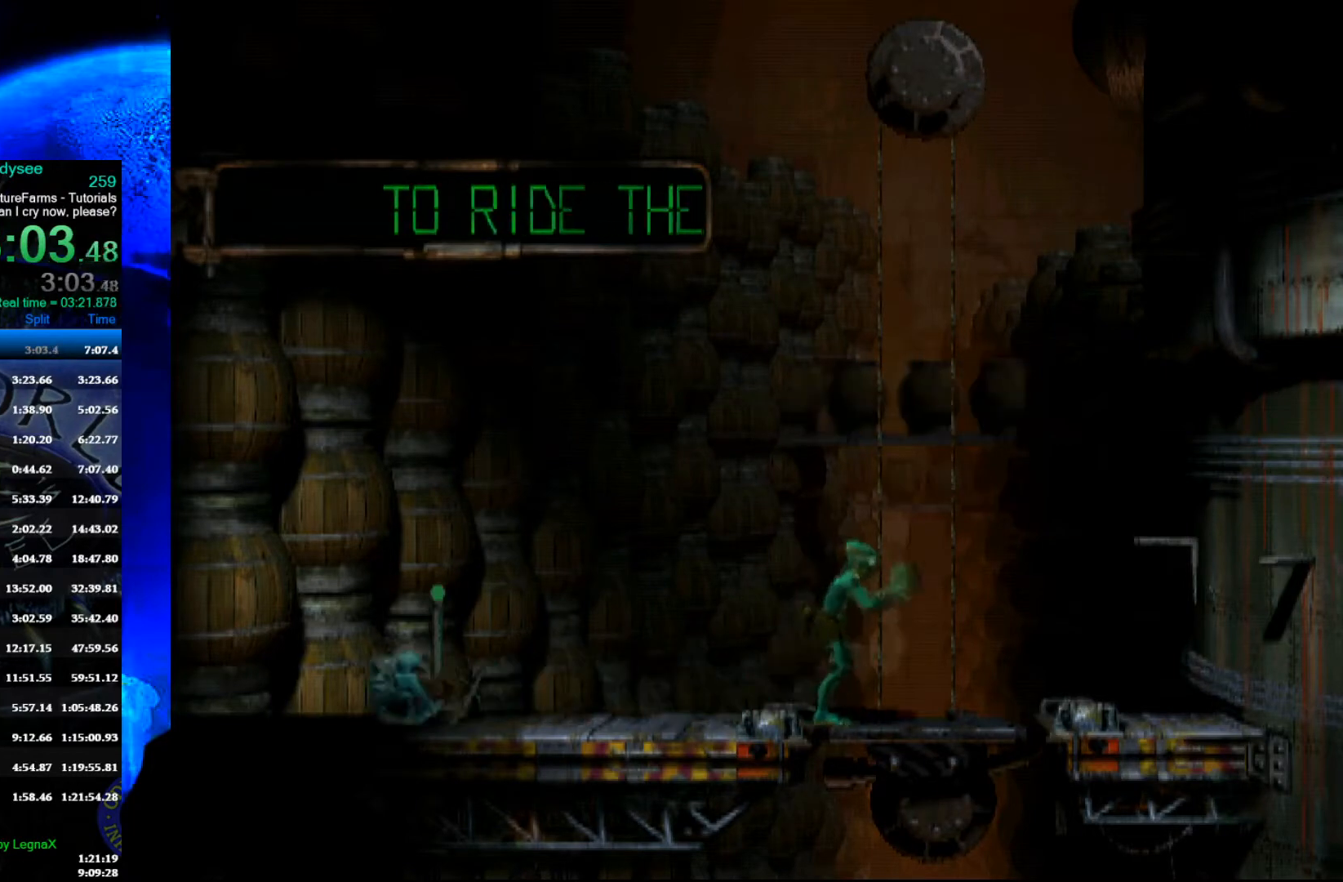
{"buttons": [], "left_stick": "left", "events": []}
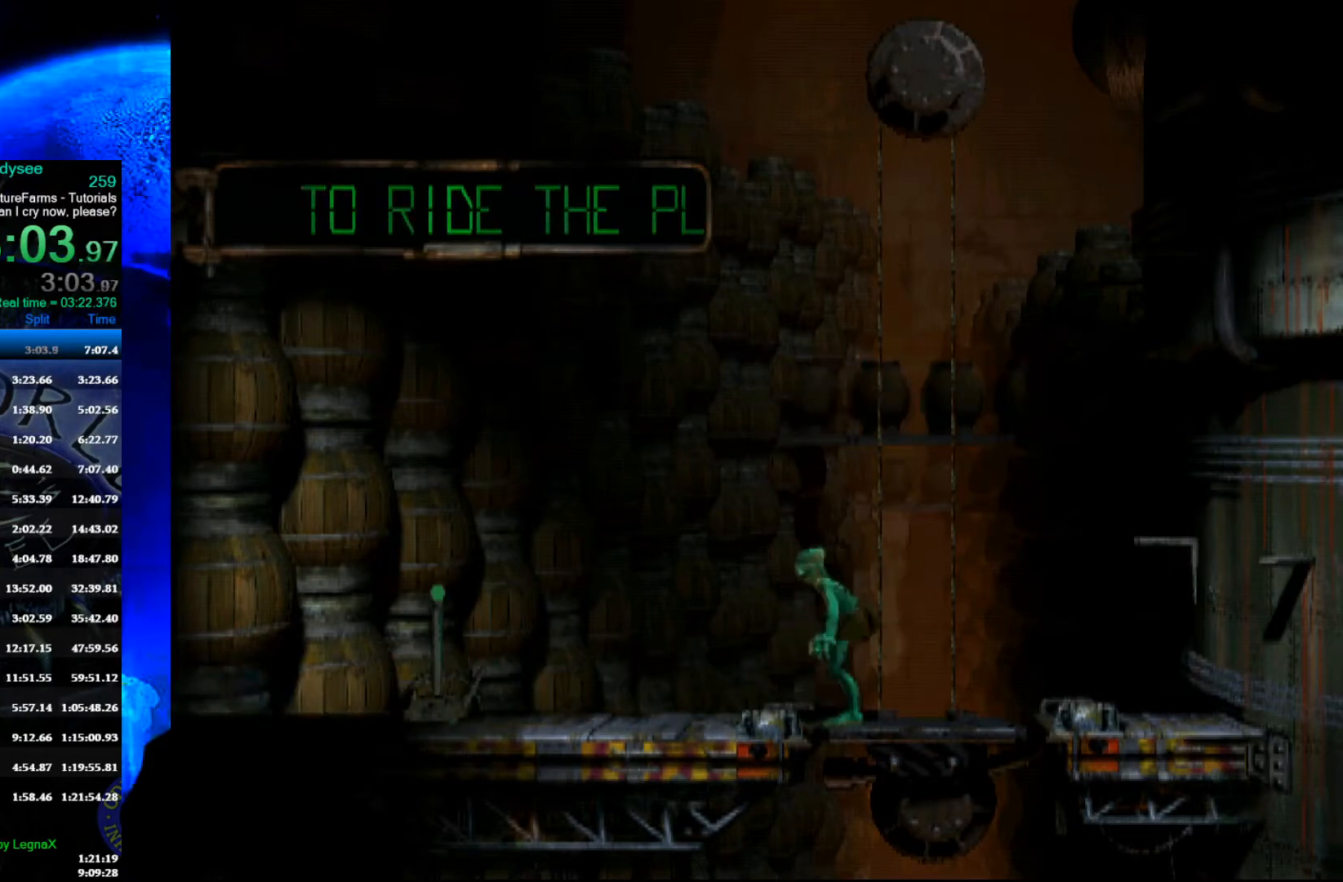
{"buttons": [], "left_stick": "left", "events": []}
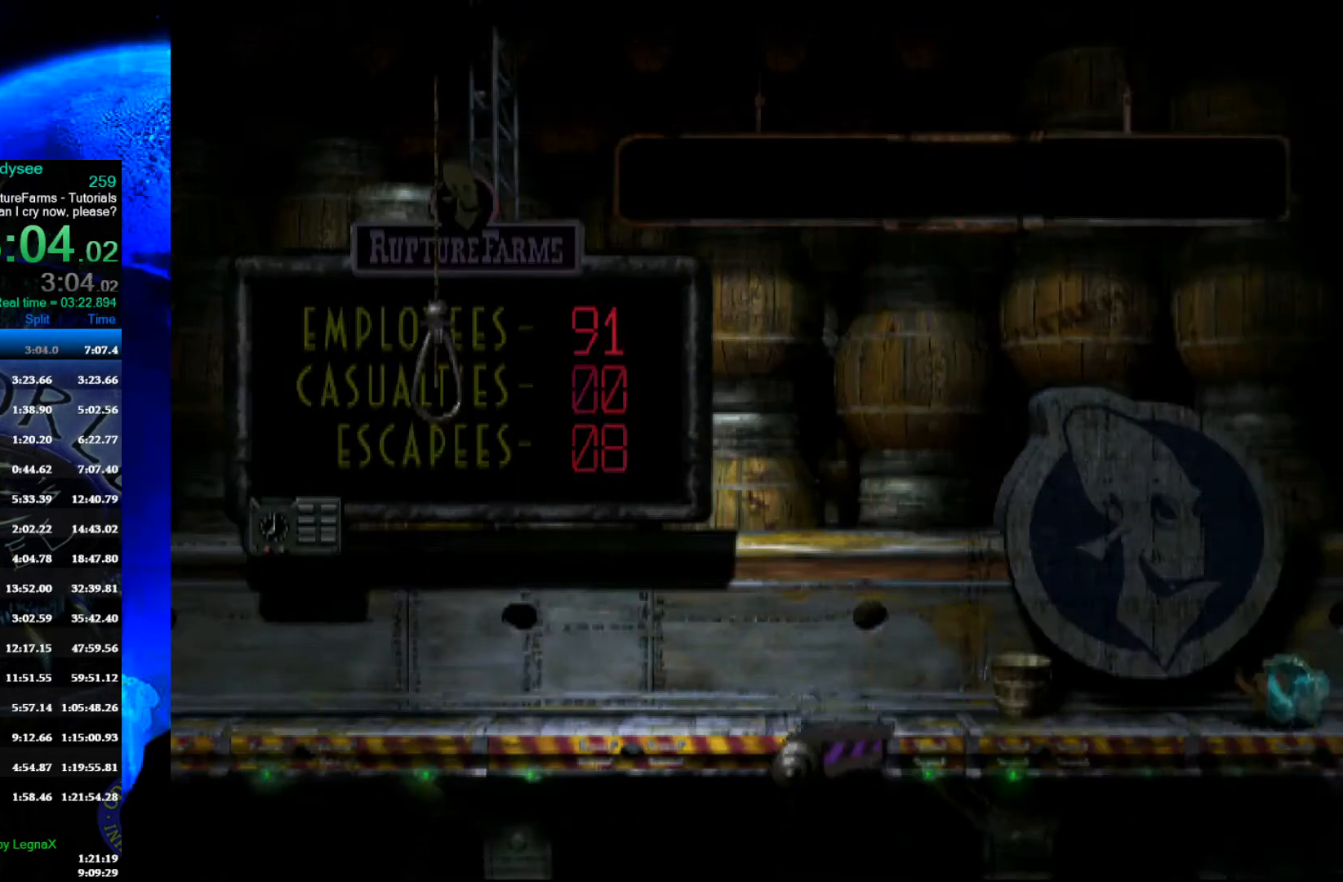
{"buttons": [], "left_stick": "left", "events": []}
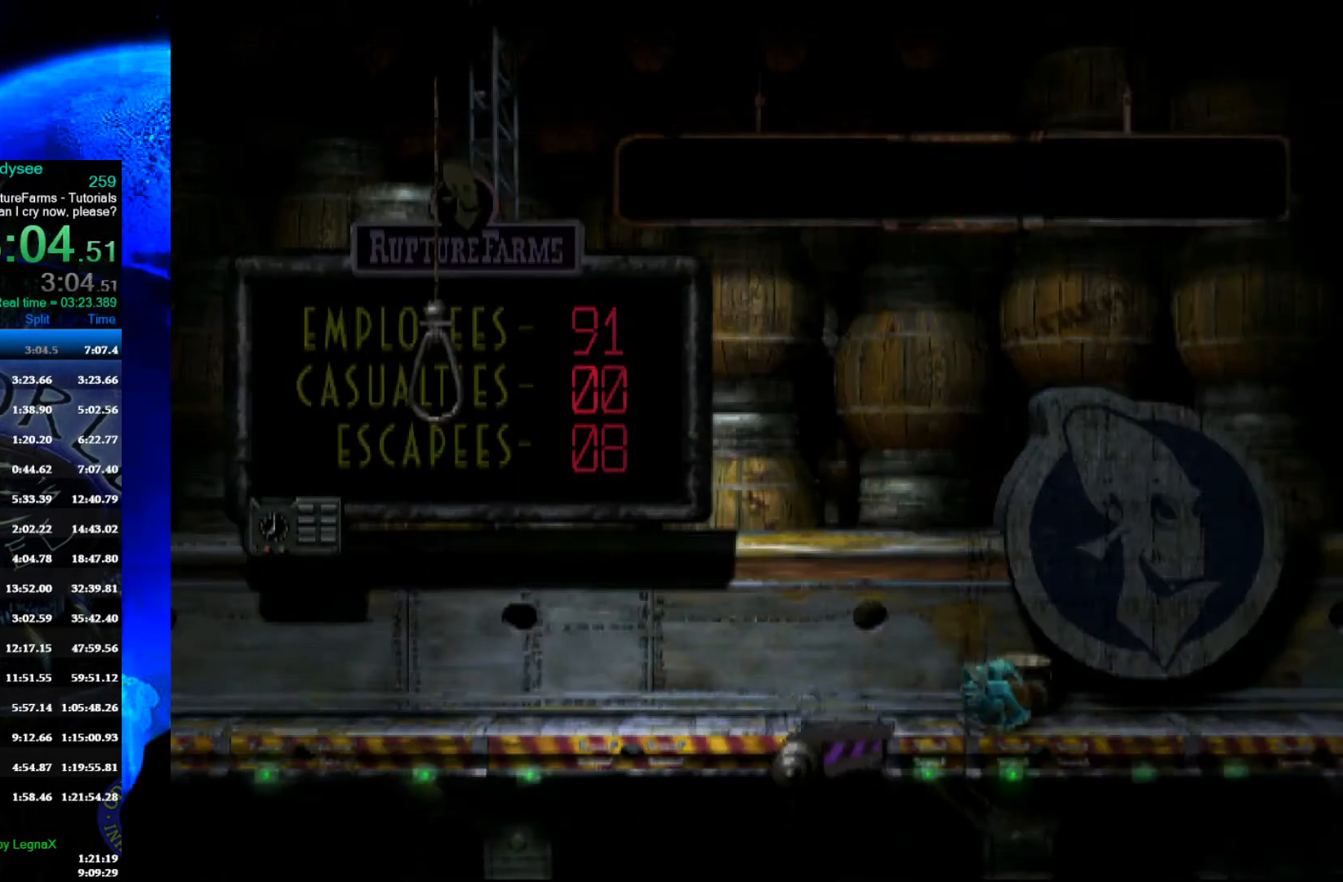
{"buttons": [], "left_stick": "left", "events": []}
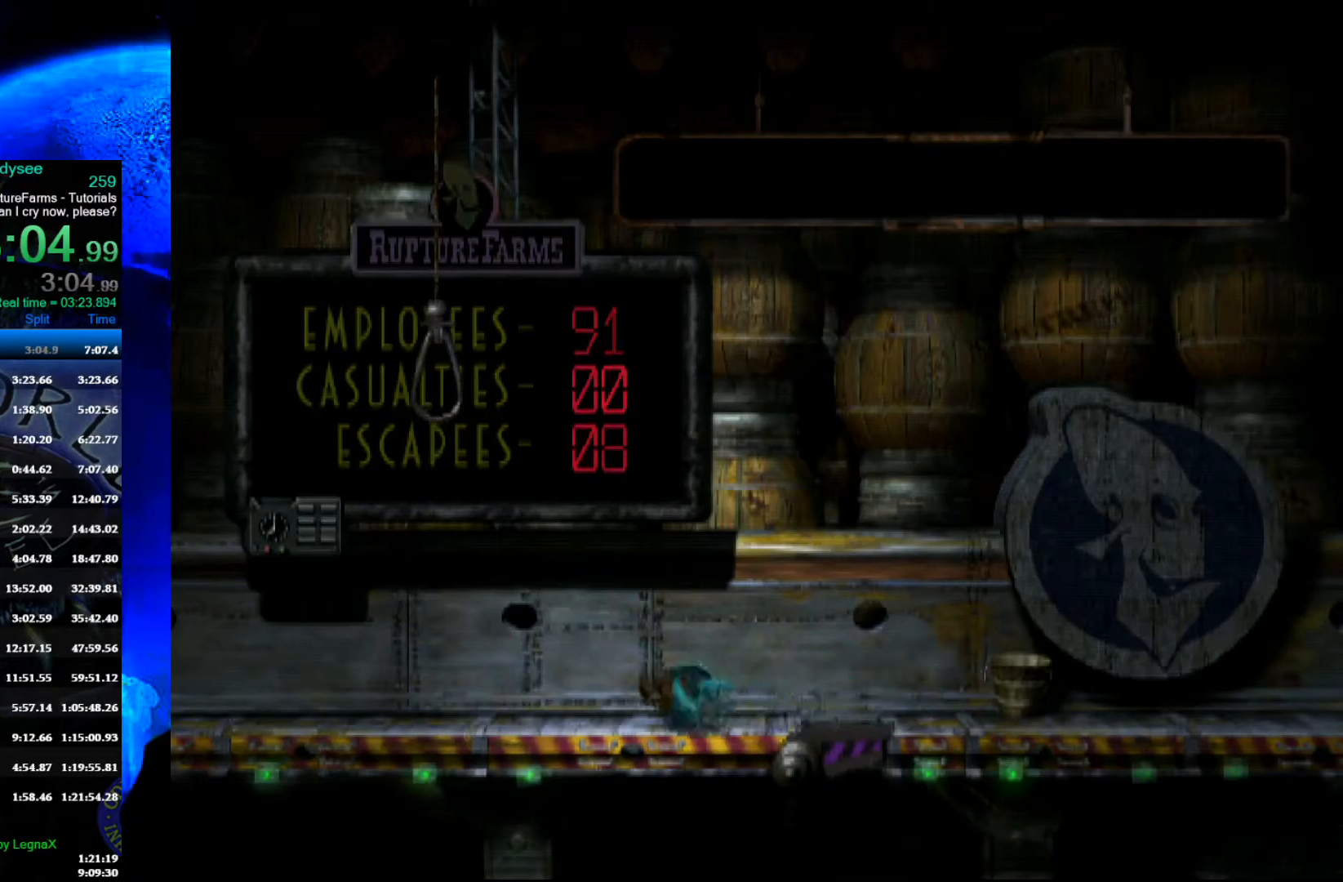
{"buttons": [], "left_stick": "left", "events": []}
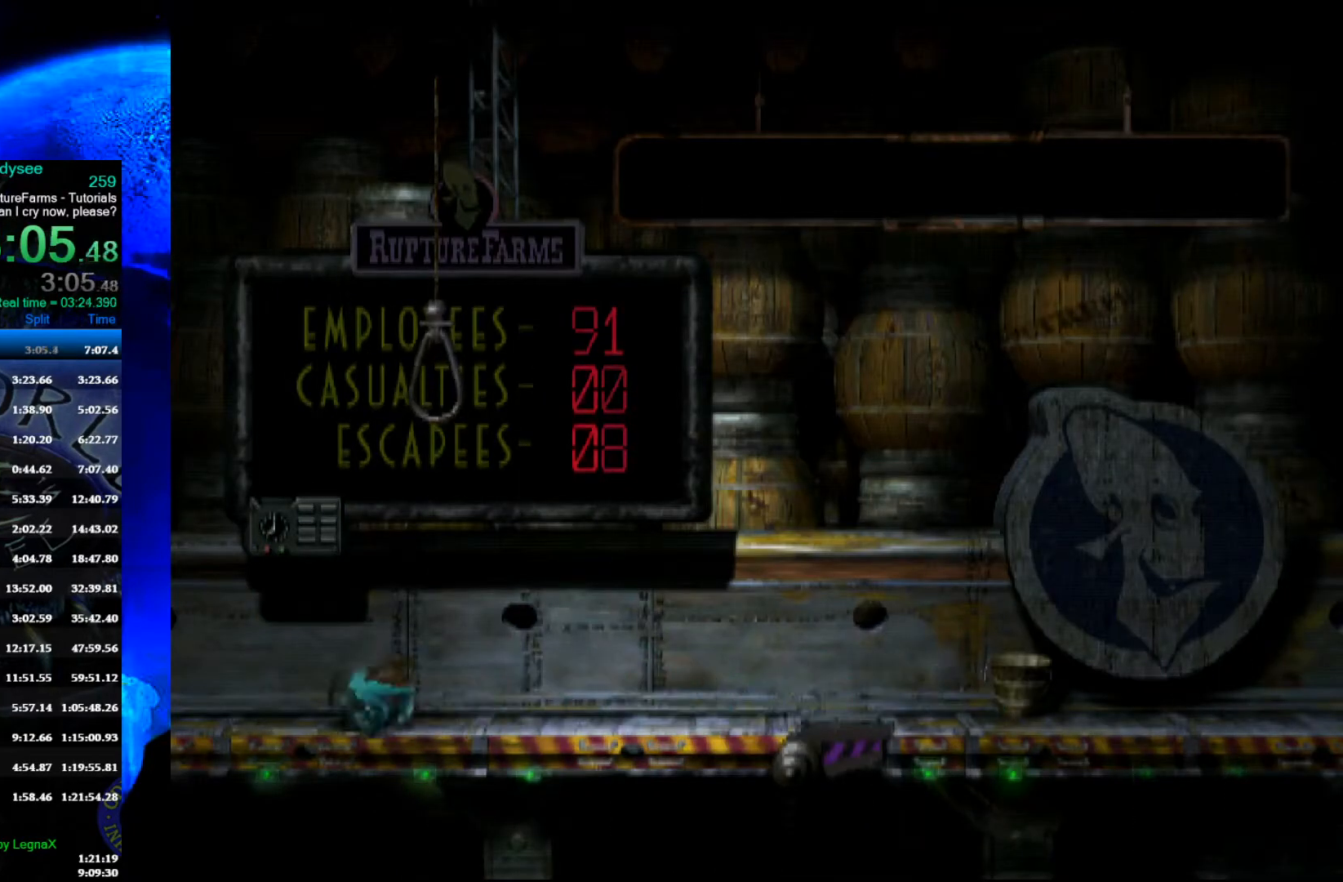
{"buttons": ["L1"], "left_stick": "center", "events": [[367, "left_stick", "center"], [500, "L1", "down"]]}
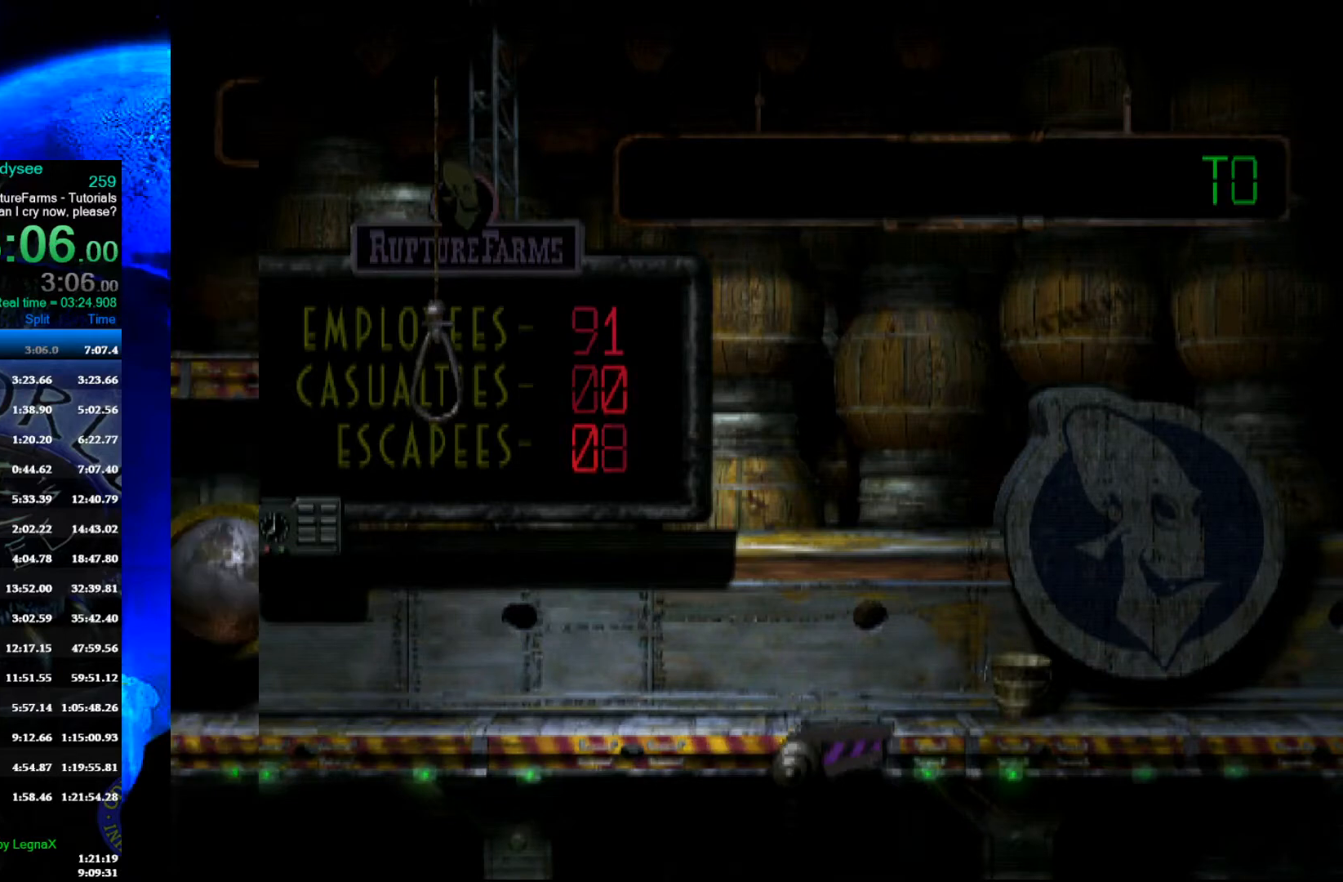
{"buttons": ["L1"], "left_stick": "center", "events": []}
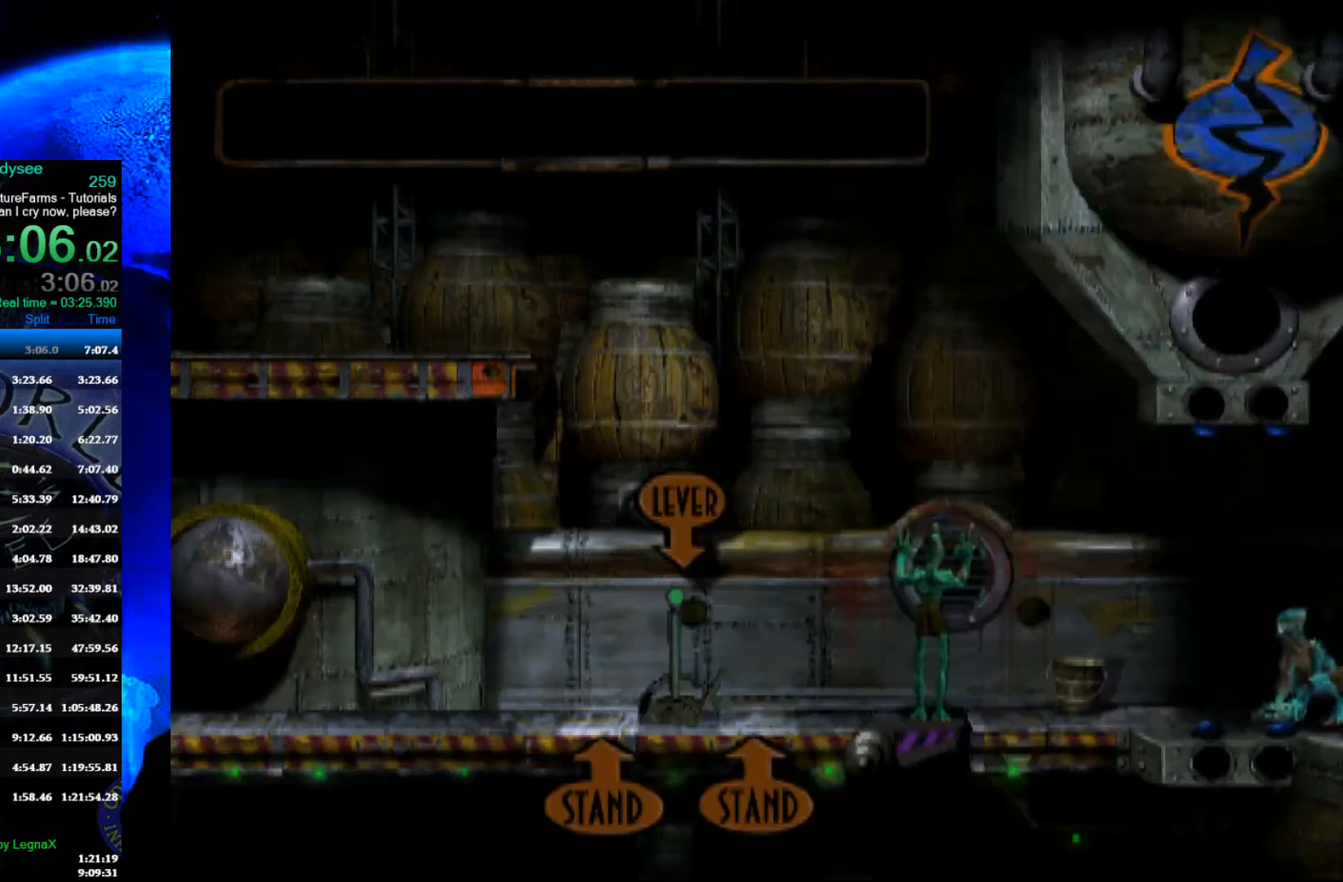
{"buttons": [], "left_stick": "right", "events": [[33, "Y", "down"], [233, "L1", "up"], [267, "Y", "up"], [467, "left_stick", "right"]]}
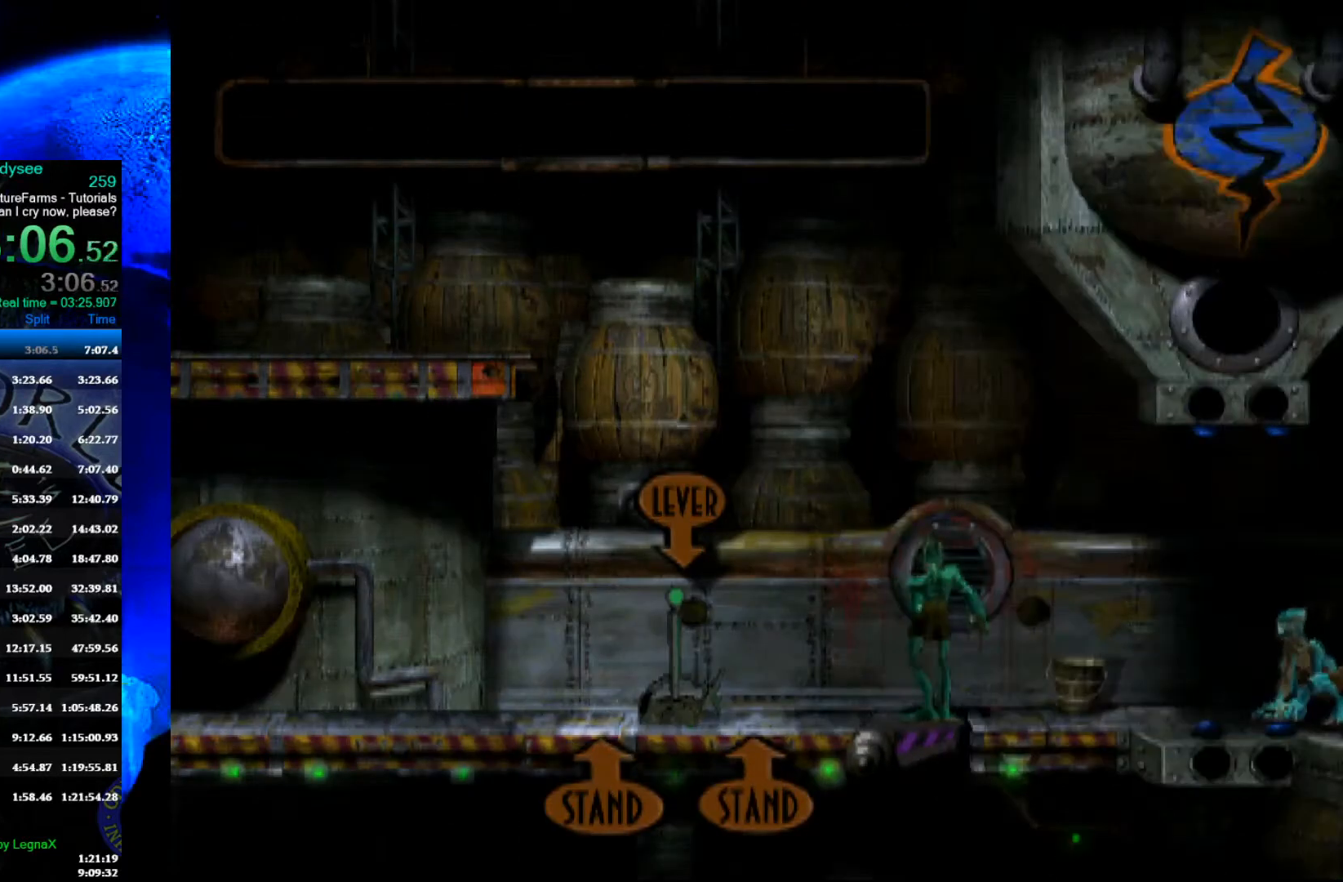
{"buttons": ["L1"], "left_stick": "center", "events": [[133, "left_stick", "center"], [367, "L1", "down"]]}
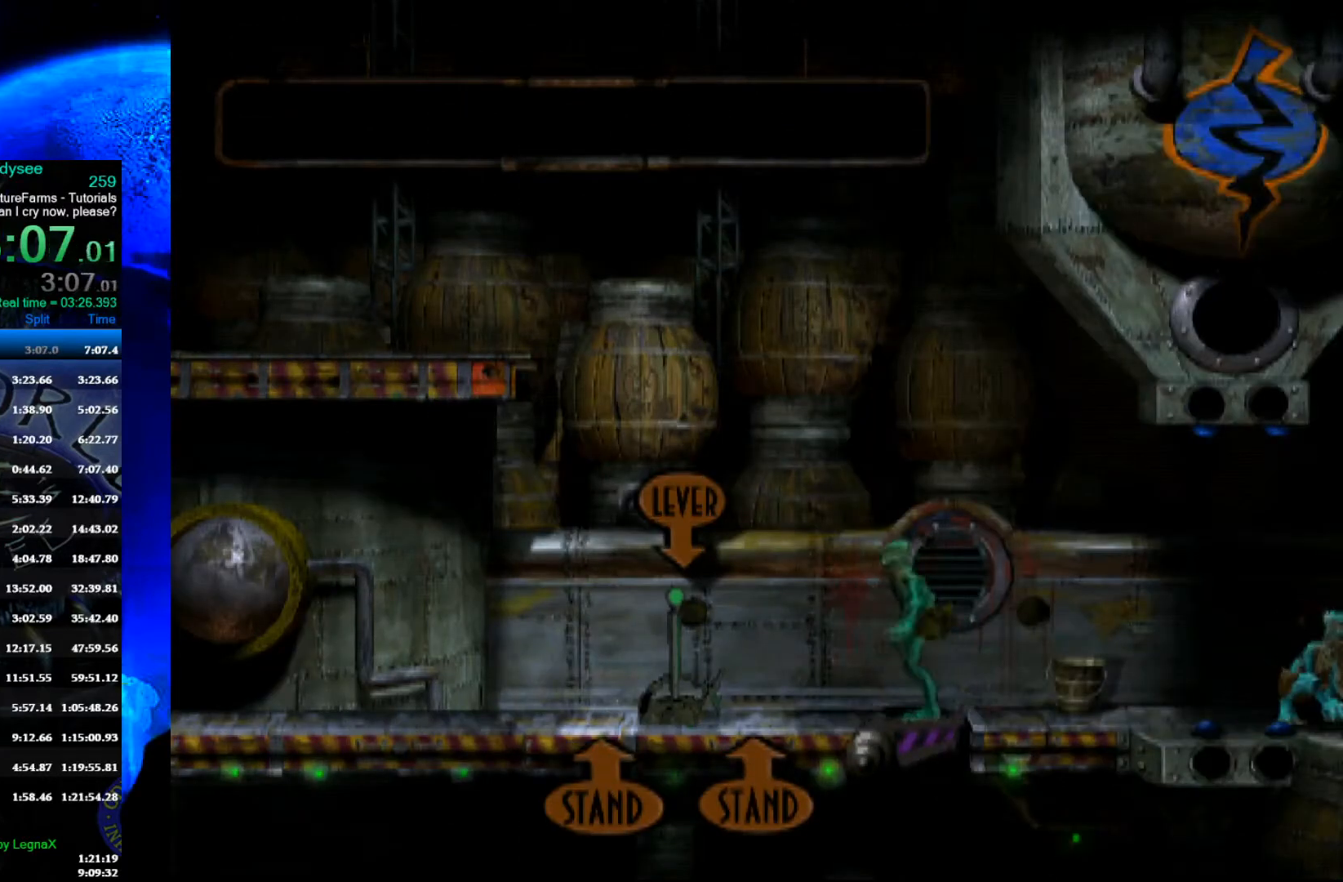
{"buttons": ["X"], "left_stick": "center", "events": [[267, "X", "down"], [467, "L1", "up"]]}
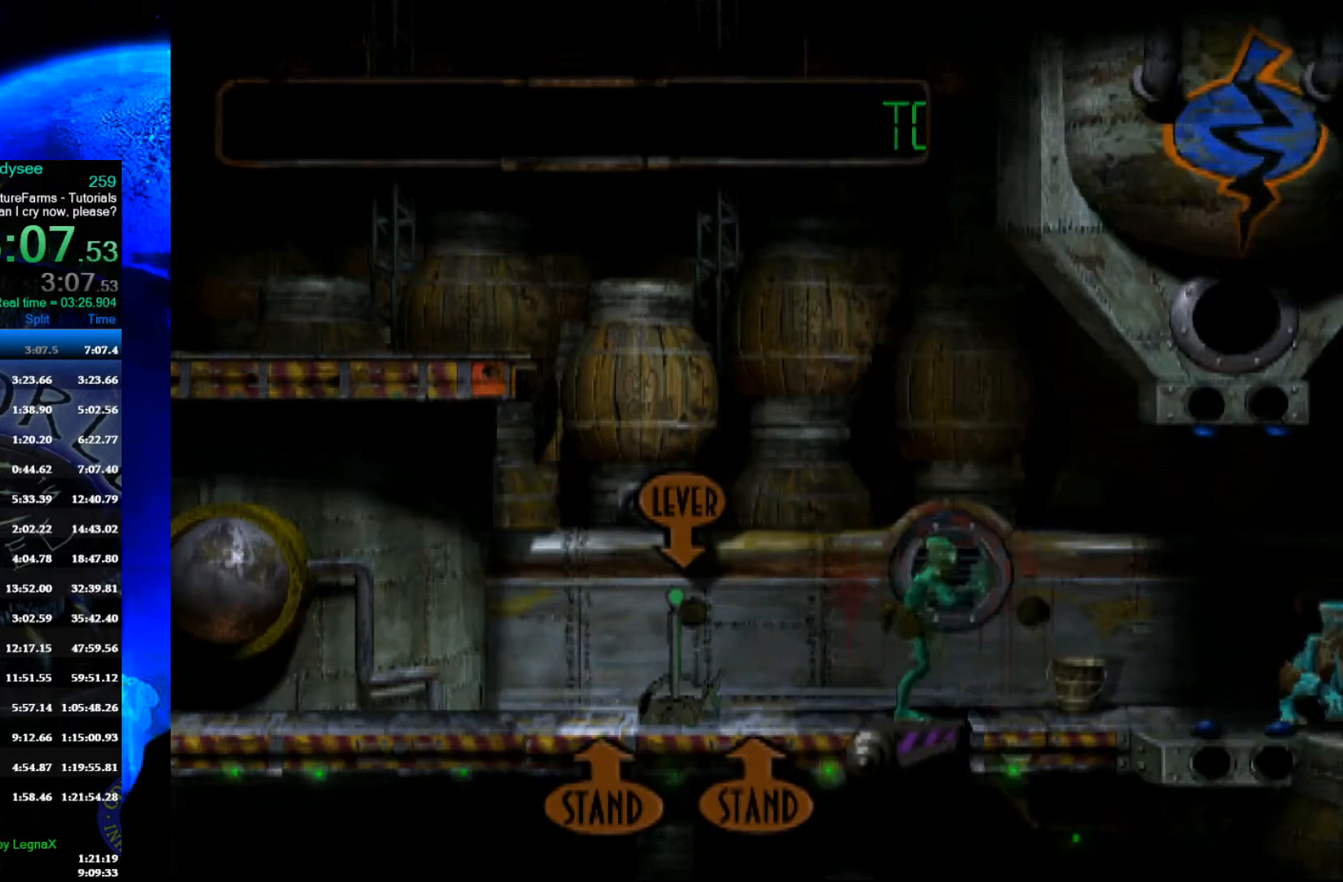
{"buttons": [], "left_stick": "right", "events": [[33, "X", "up"], [300, "left_stick", "right"]]}
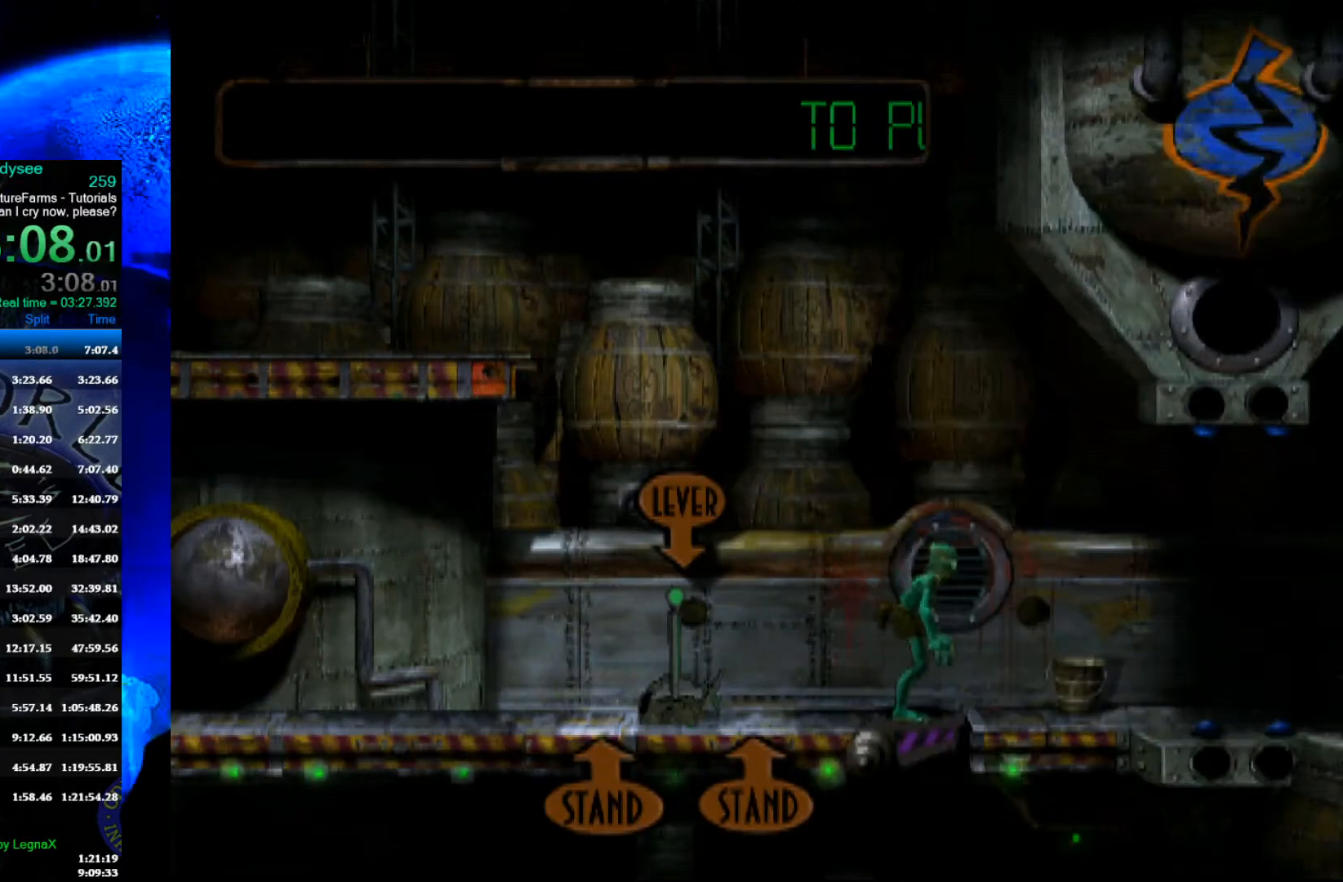
{"buttons": ["R1"], "left_stick": "right", "events": [[333, "R1", "down"]]}
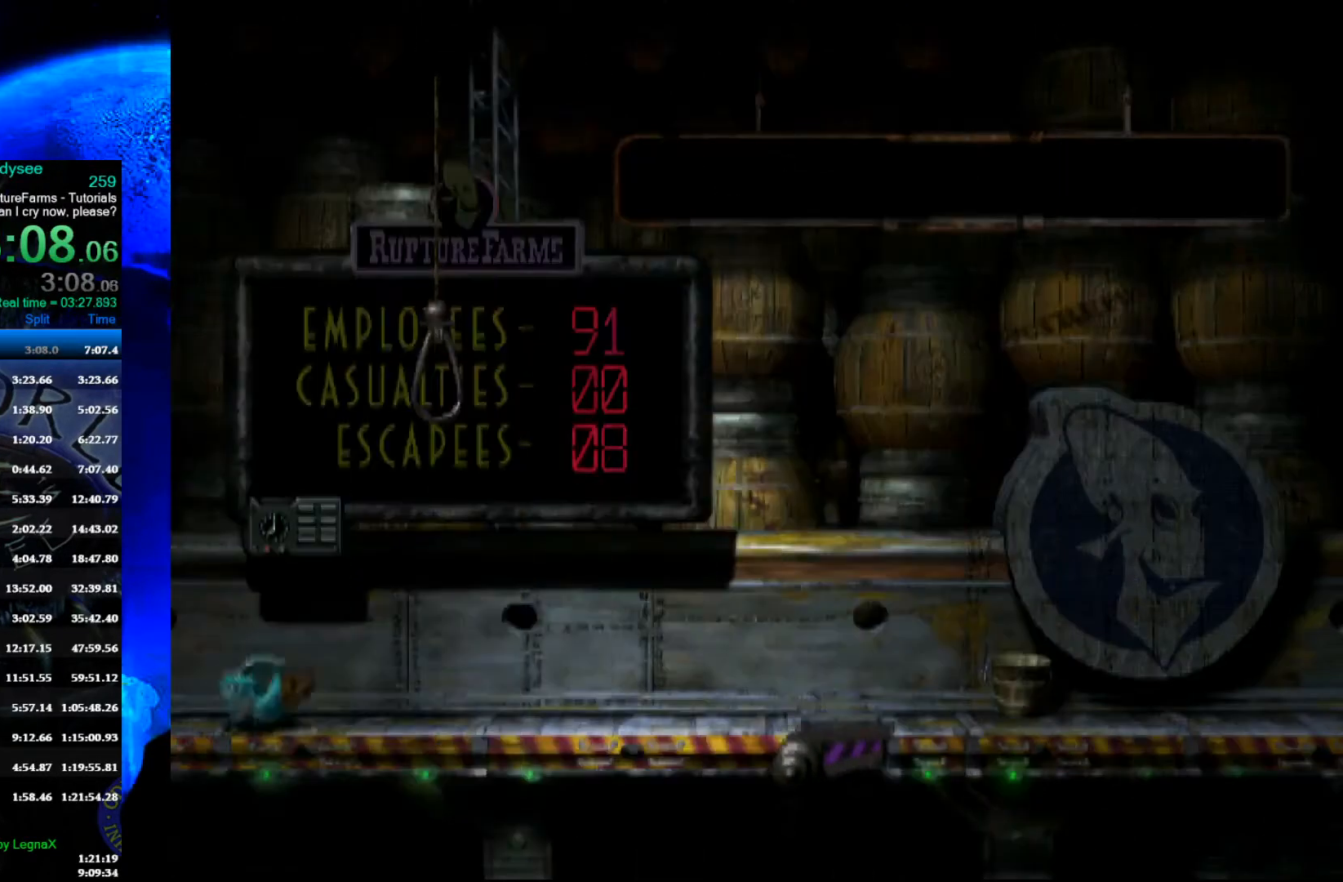
{"buttons": ["R1"], "left_stick": "right", "events": []}
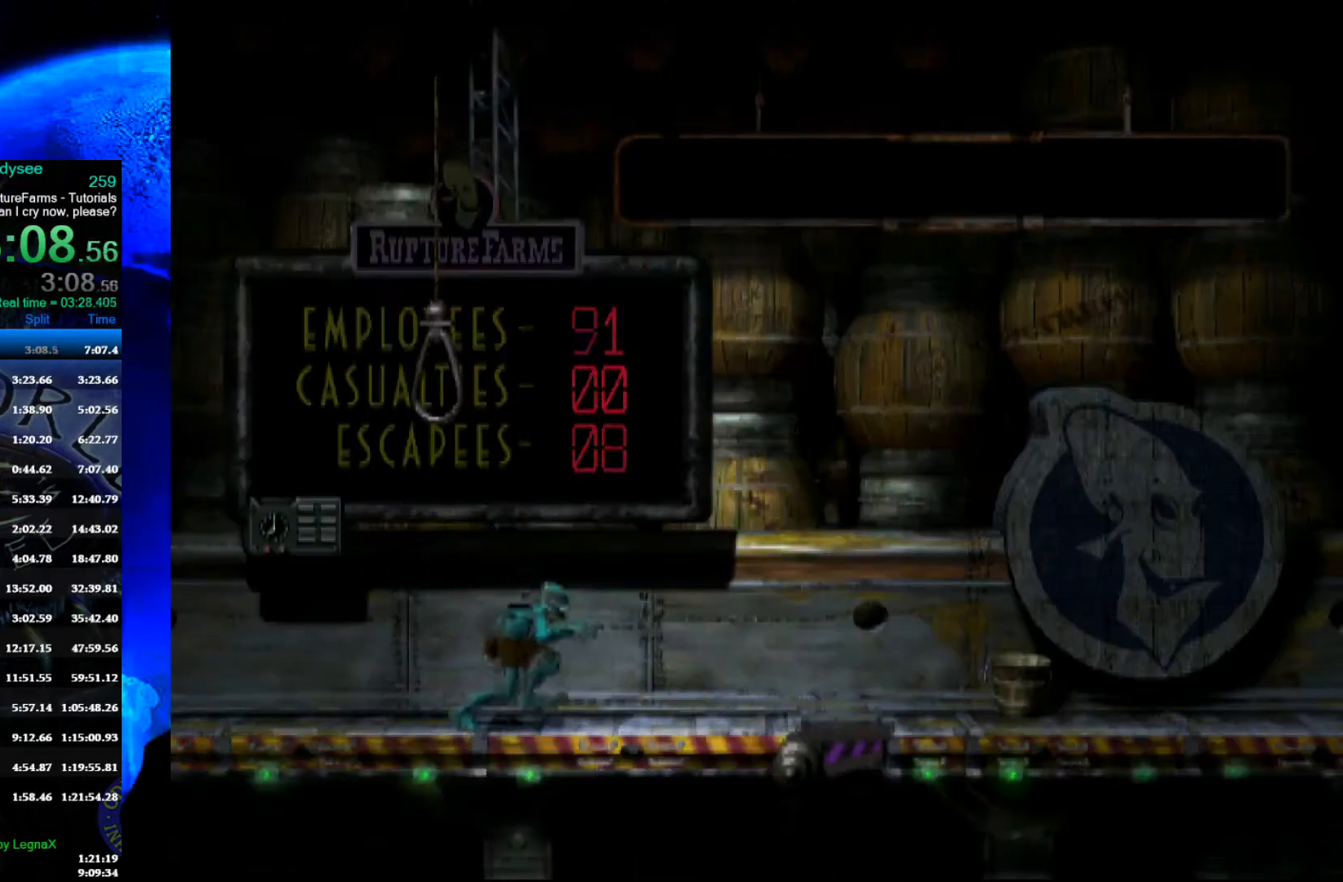
{"buttons": ["R1"], "left_stick": "right", "events": []}
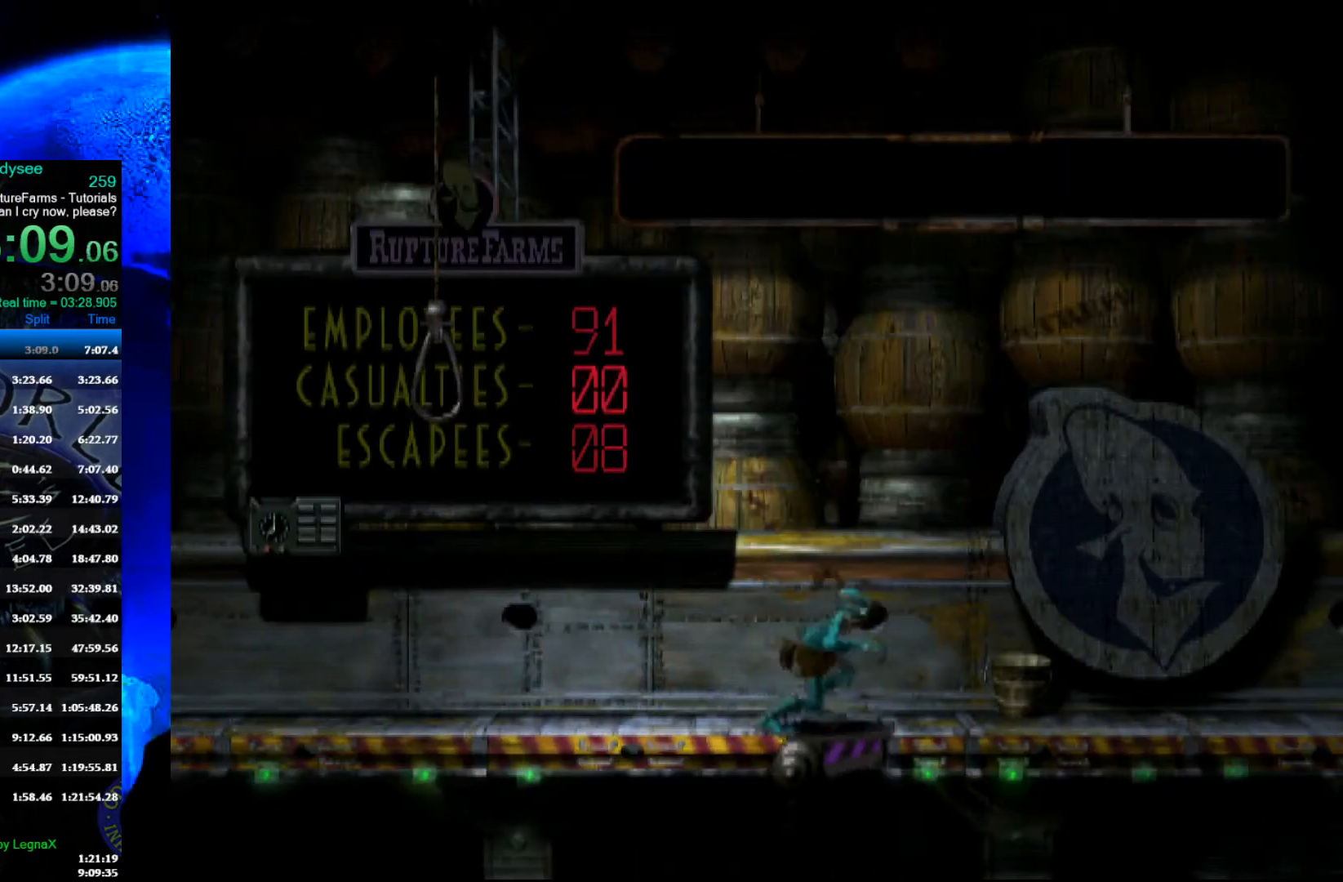
{"buttons": ["R1"], "left_stick": "right", "events": []}